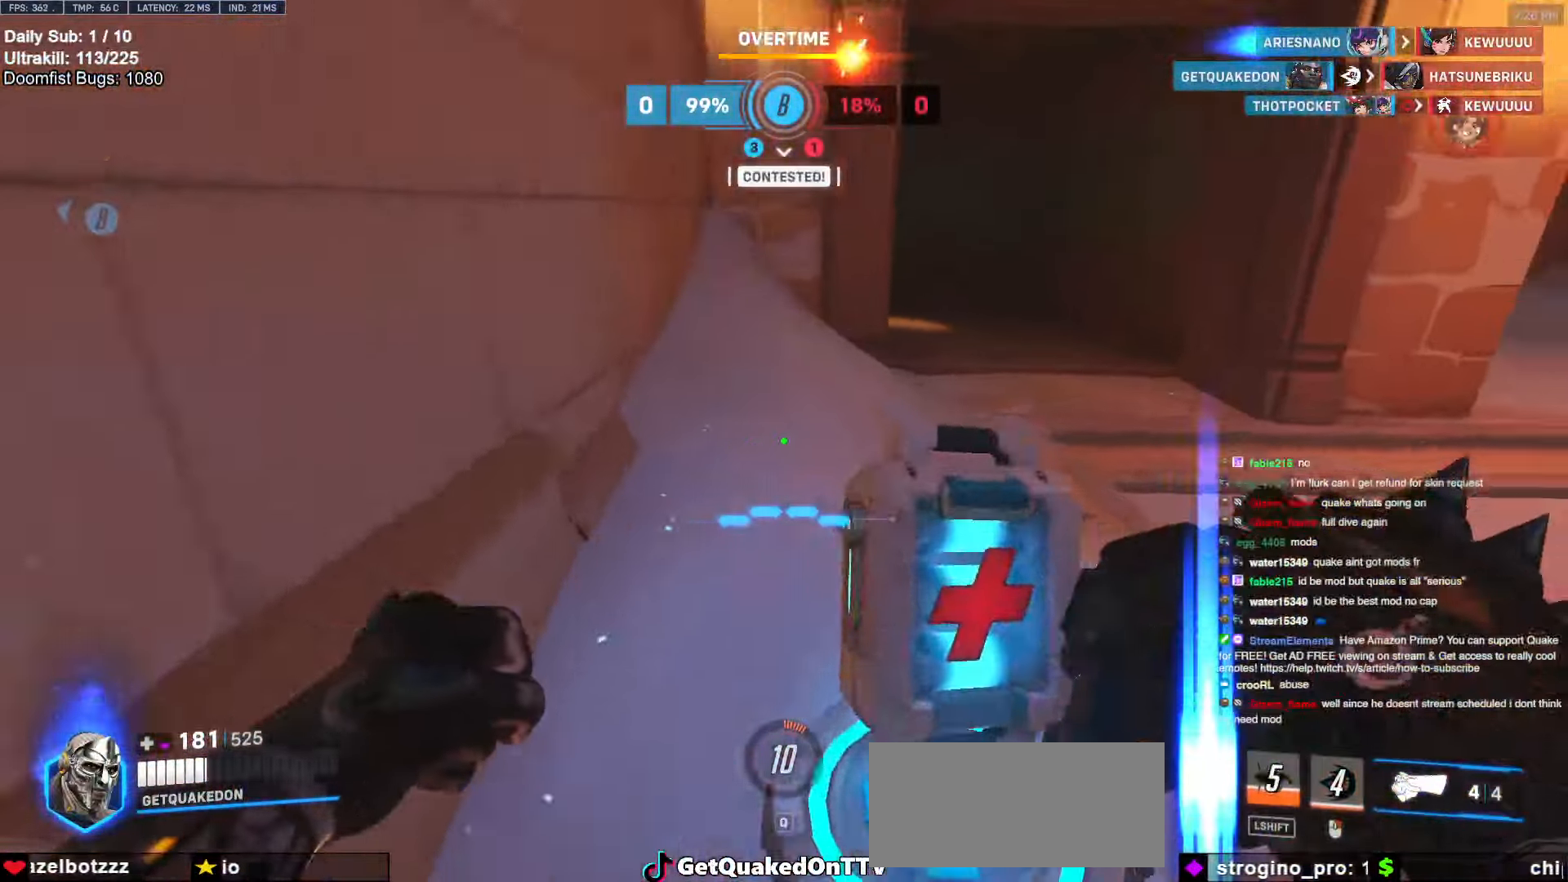
Gameplay with keyboard and mouse; each line is a JSON object with the keys and mouse buttons held at the frame after it. "events" lists presses ("down") and releases ("up") of "a", "ctrl", "d", "e", "f", "melee", "q", "r", "s", "shift", "space", "w", "mouse_left" and "mouse_right" between this image and that frame as [ms after this image, input, new state], when the widget could be followed in between. "mouse_left", "mouse_right" = the "left", "right" buttons of the "mouse" list. No other keys are recorded. Mouse movement is not recorded. Key names are as the overlay labels them; some are game actions (e.g. jump) rather than physical keys.
{"keys": ["a", "w"], "mouse": [], "events": [[234, "a", "down"], [417, "space", "down"], [450, "w", "up"], [500, "space", "up"], [500, "w", "down"]]}
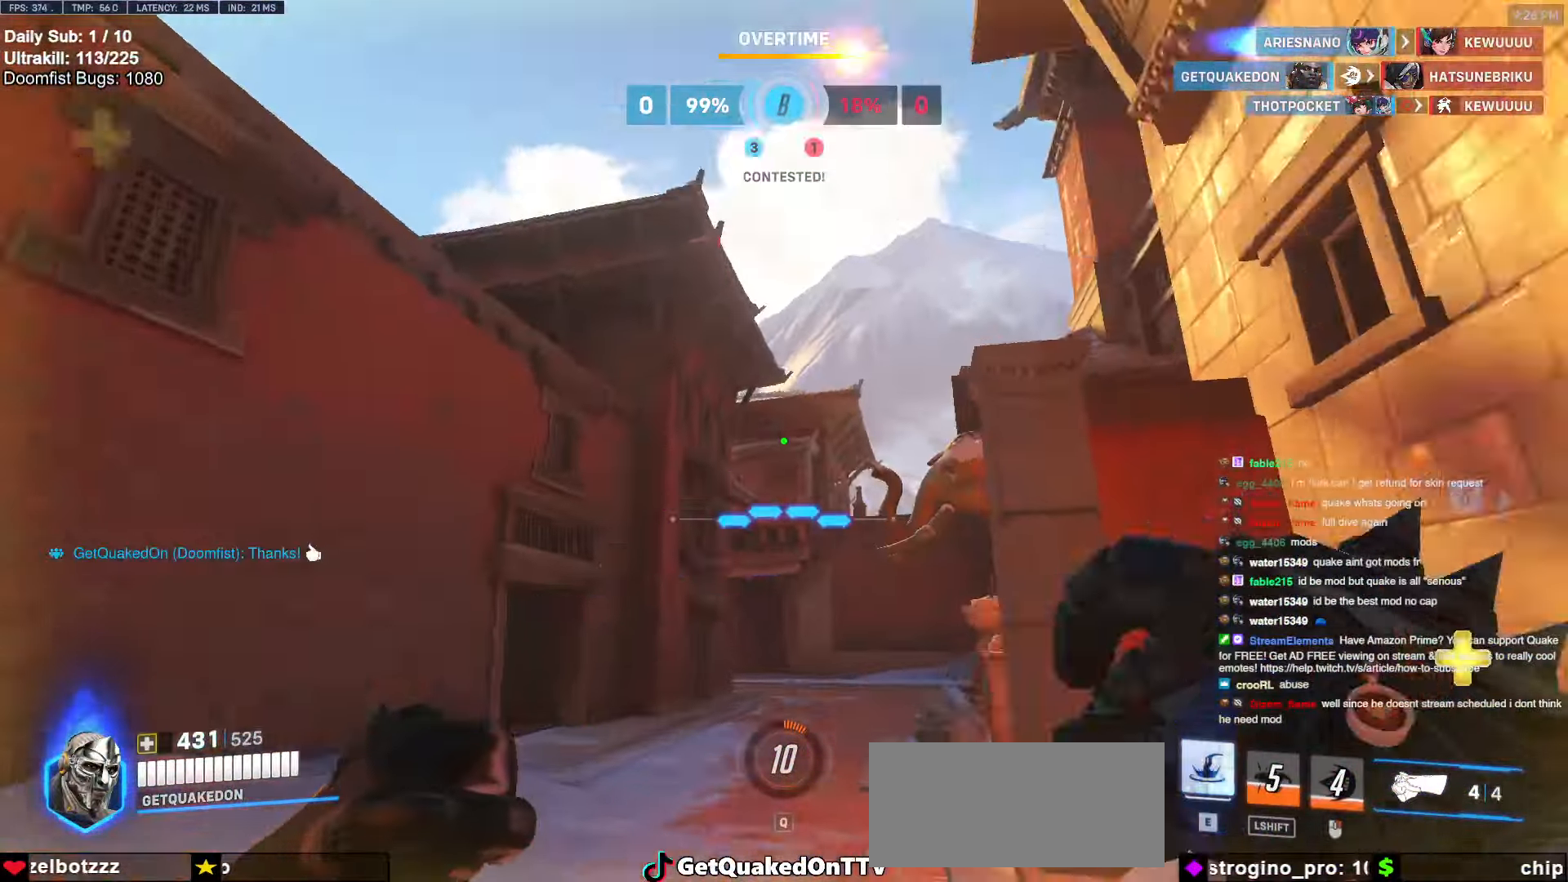
{"keys": ["a", "w"], "mouse": [], "events": [[284, "a", "up"], [284, "e", "down"], [384, "a", "down"], [384, "e", "up"]]}
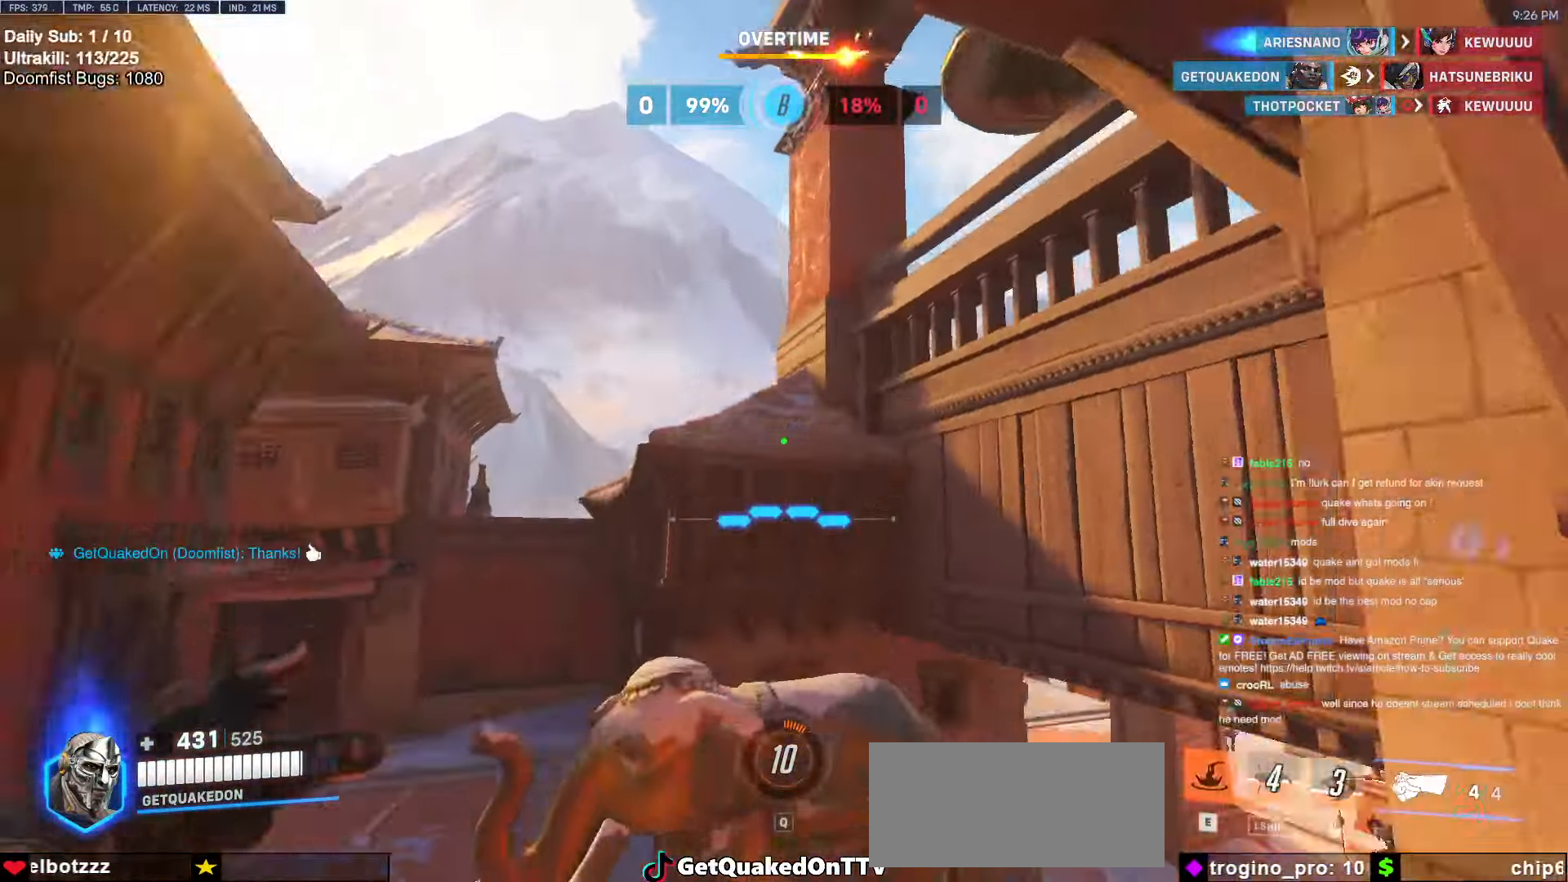
{"keys": ["d", "w"], "mouse": [], "events": [[167, "a", "up"], [400, "d", "down"]]}
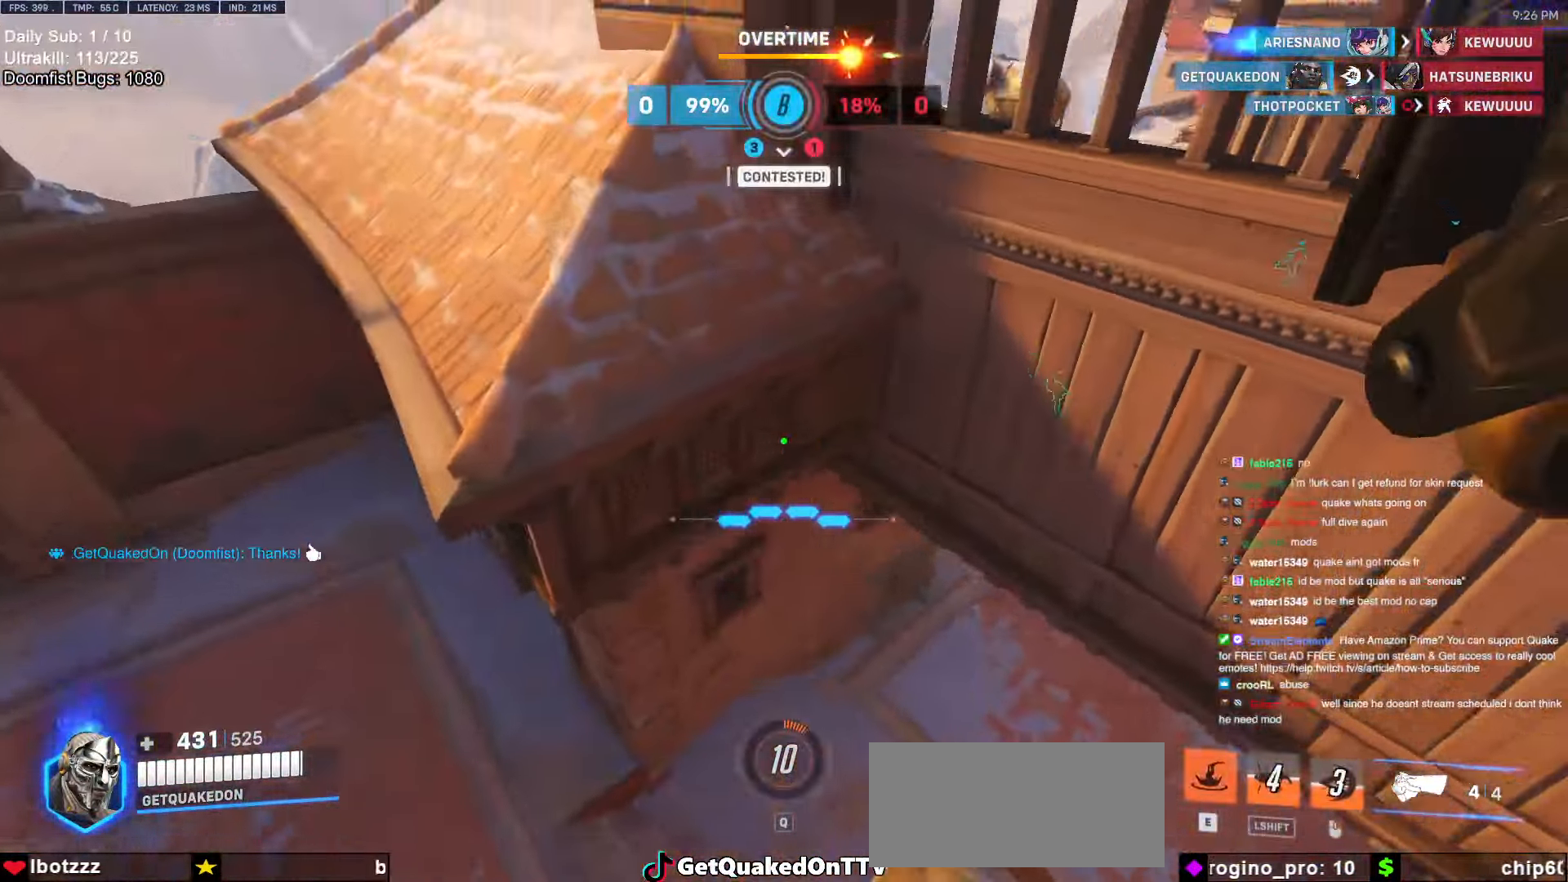
{"keys": ["a"], "mouse": [], "events": [[134, "w", "up"], [317, "a", "down"], [317, "d", "up"], [317, "w", "down"], [400, "w", "up"]]}
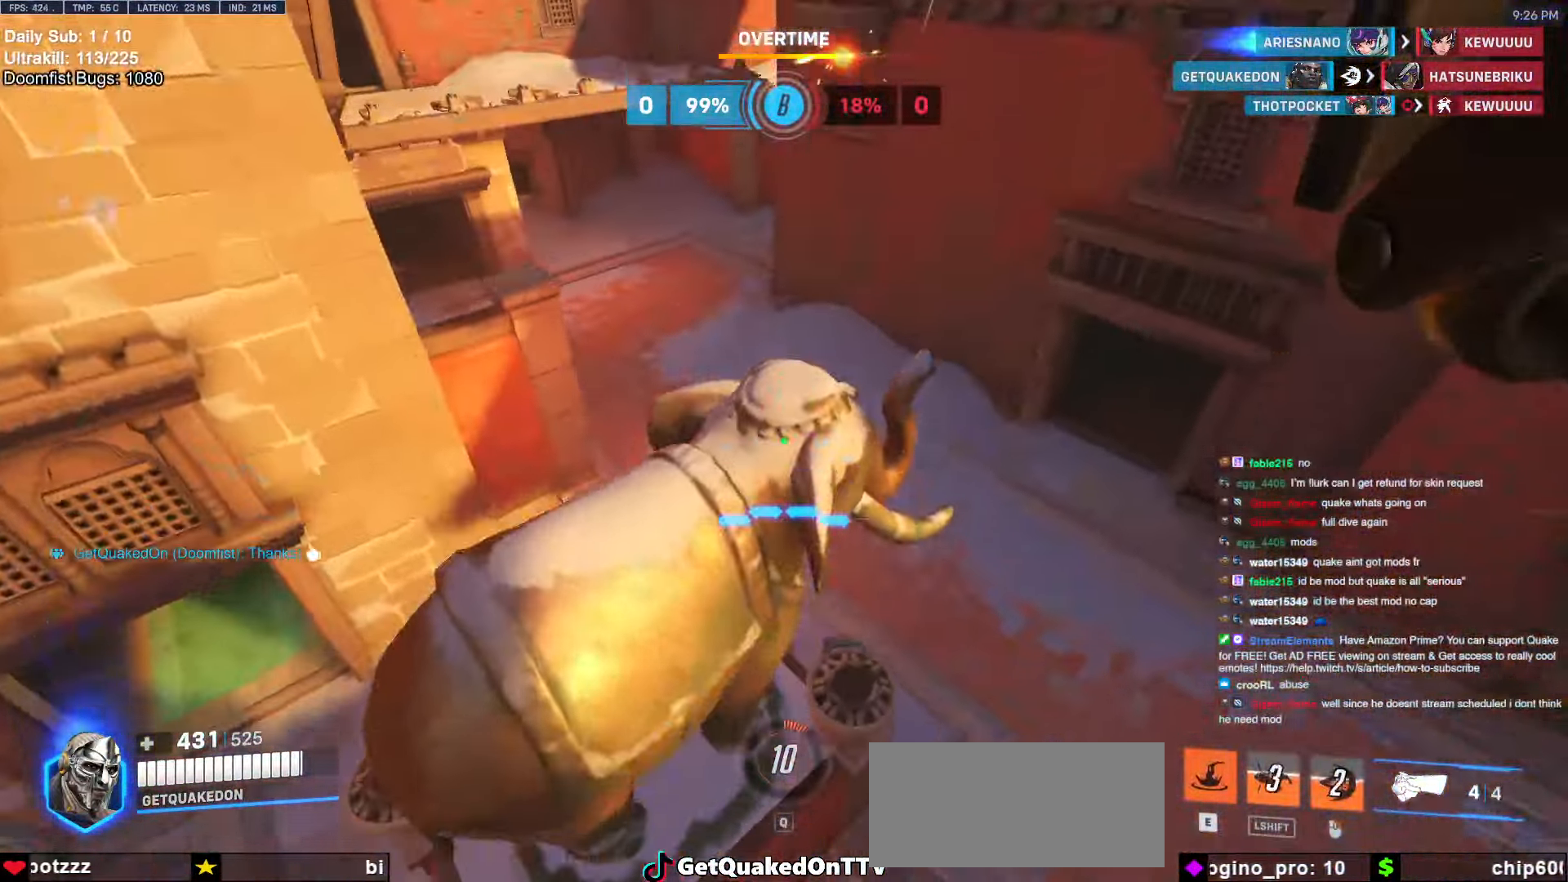
{"keys": ["w"], "mouse": [], "events": [[234, "e", "down"], [300, "w", "down"], [334, "e", "up"], [384, "a", "up"]]}
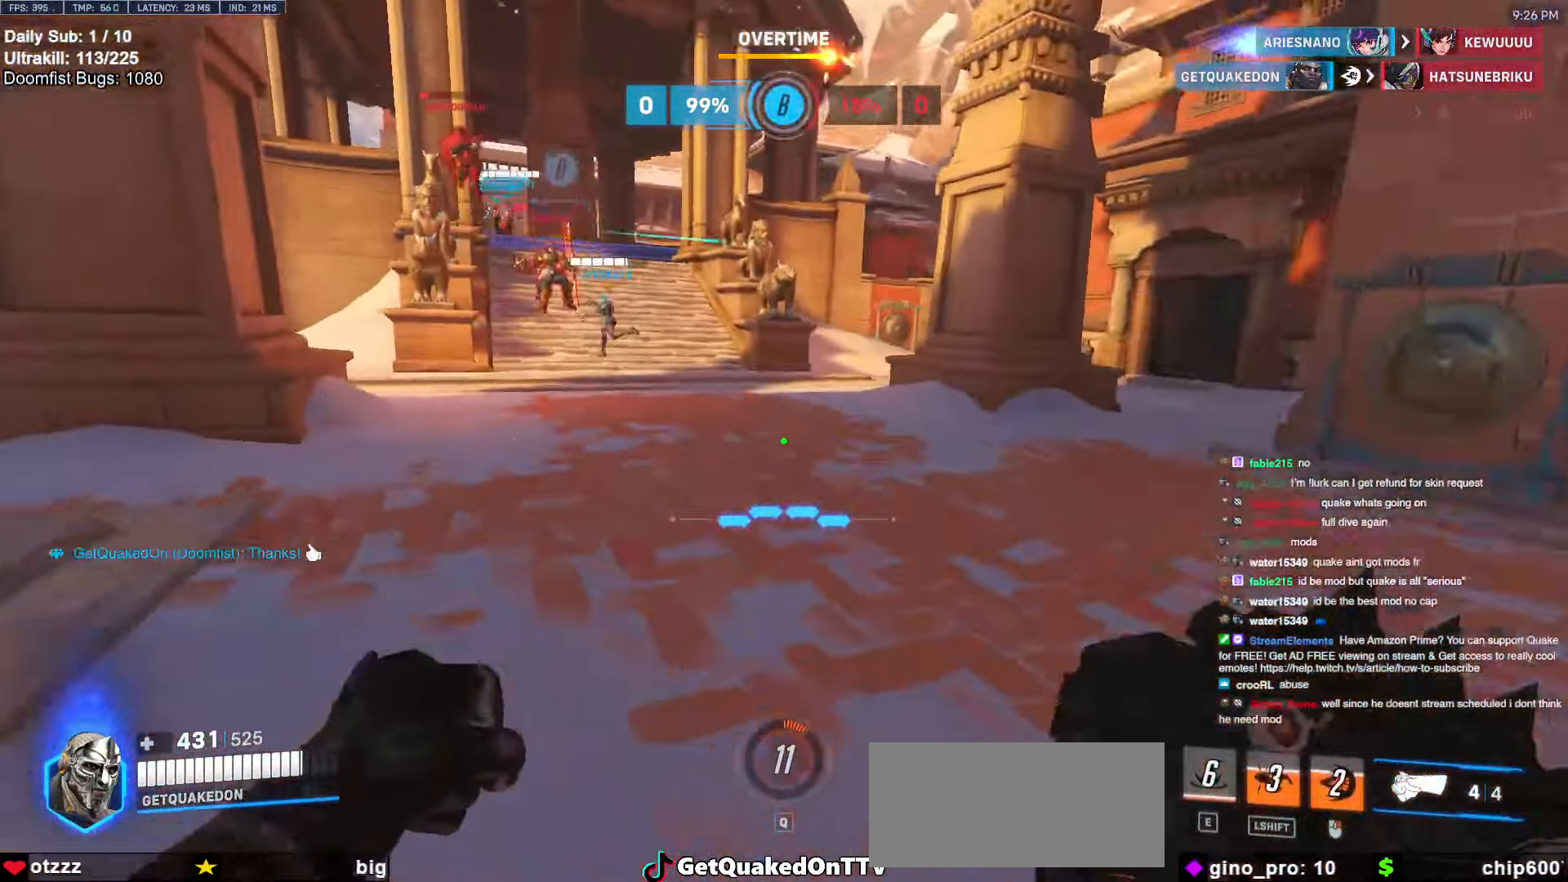
{"keys": ["w"], "mouse": ["left"], "events": [[67, "space", "down"], [217, "mouse_left", "down"], [217, "space", "up"], [350, "mouse_left", "up"], [500, "mouse_left", "down"]]}
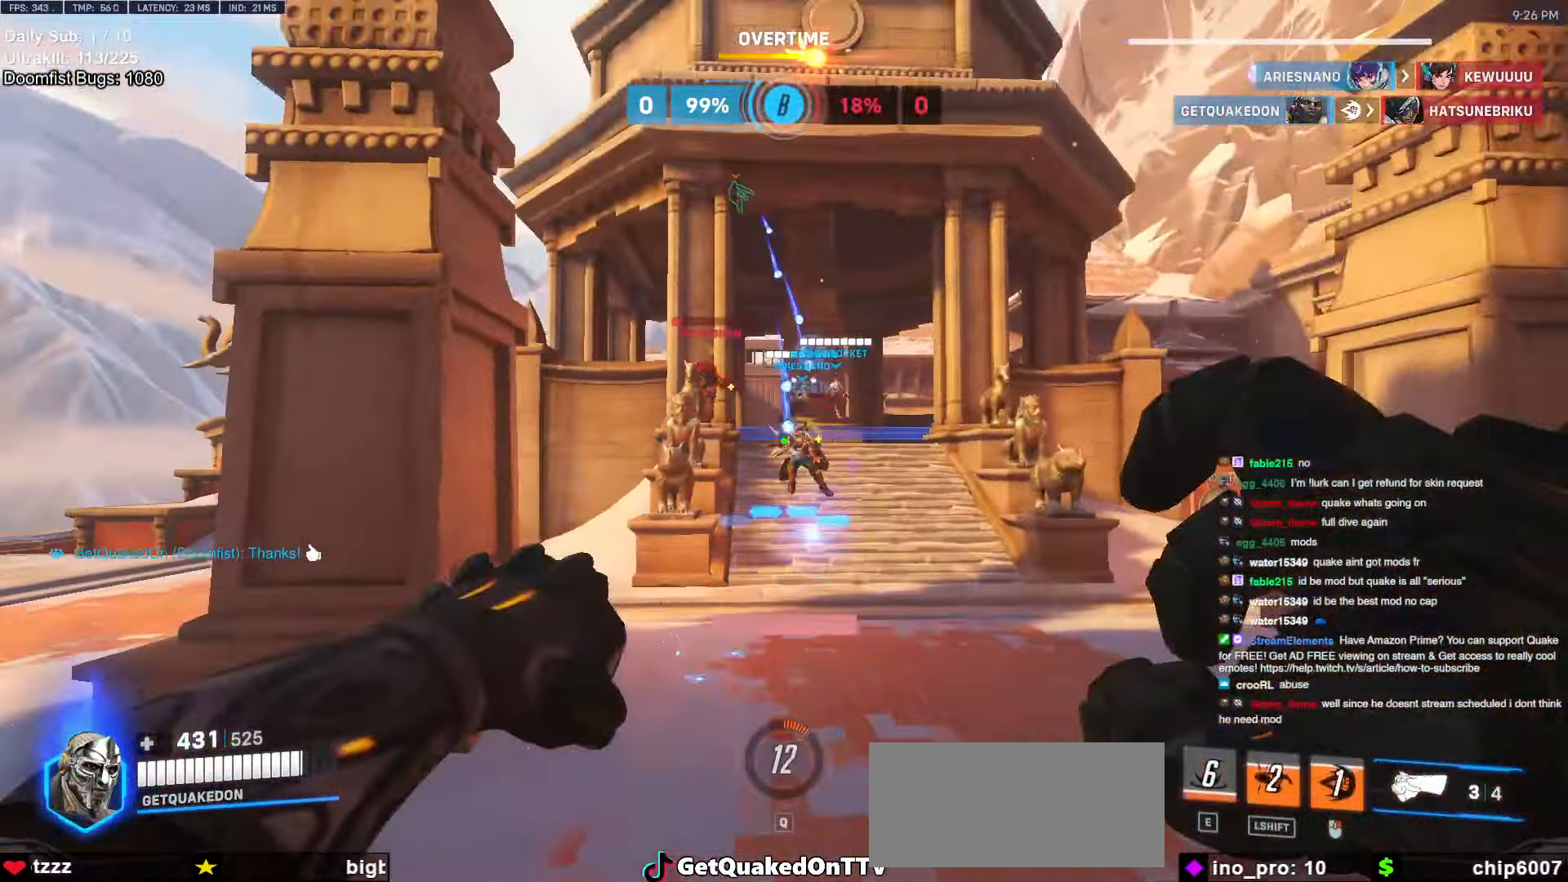
{"keys": ["w"], "mouse": ["left", "right"], "events": [[184, "mouse_left", "up"], [367, "space", "down"], [417, "mouse_left", "down"], [467, "mouse_right", "down"], [467, "space", "up"]]}
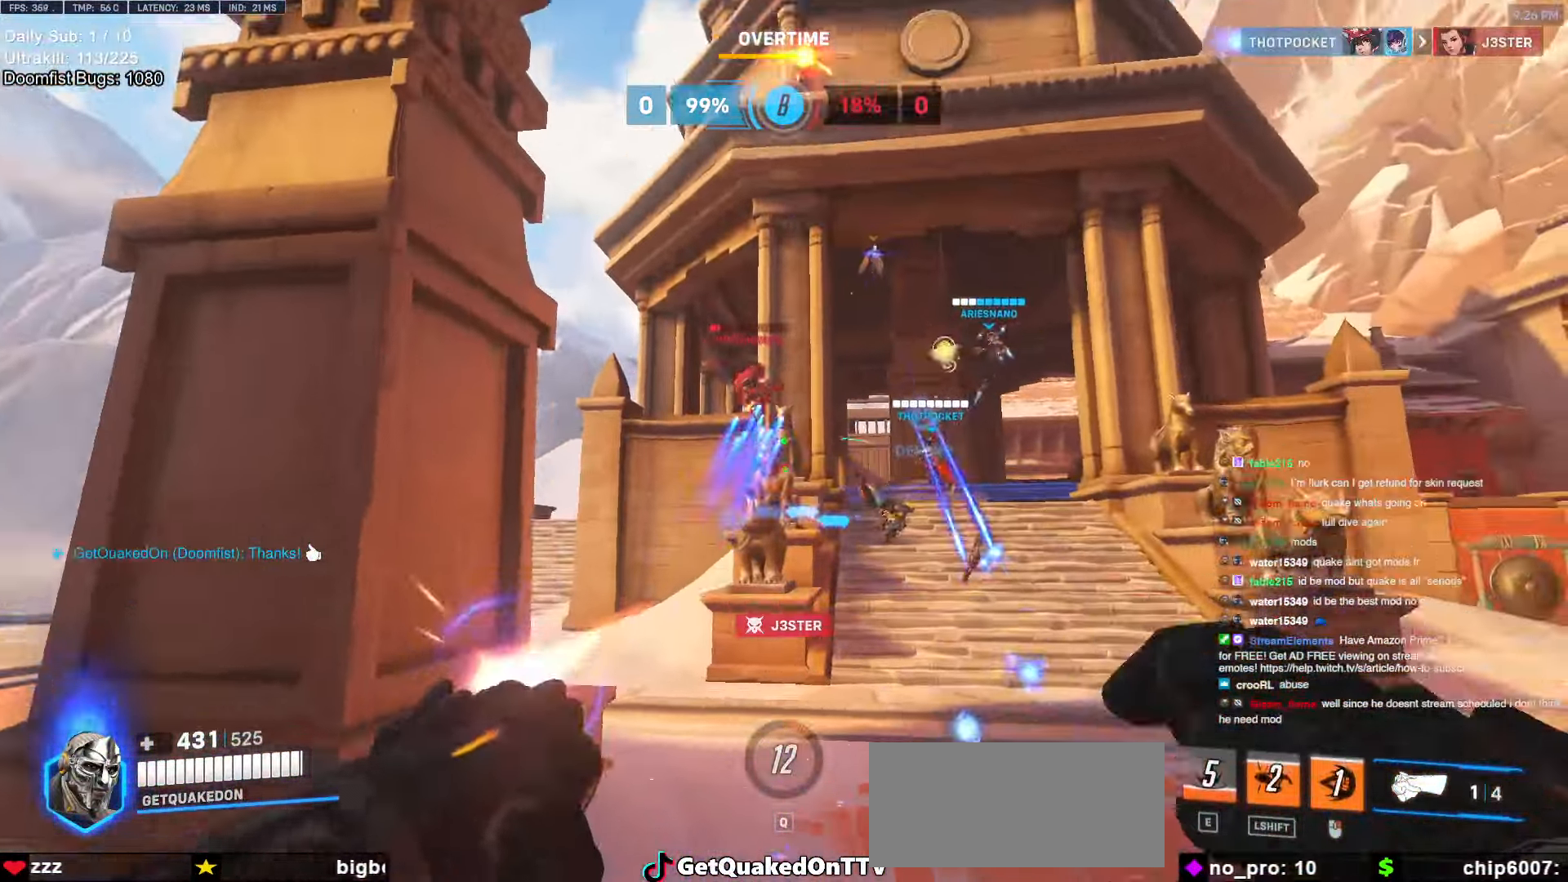
{"keys": ["w"], "mouse": ["right"], "events": [[67, "mouse_left", "up"]]}
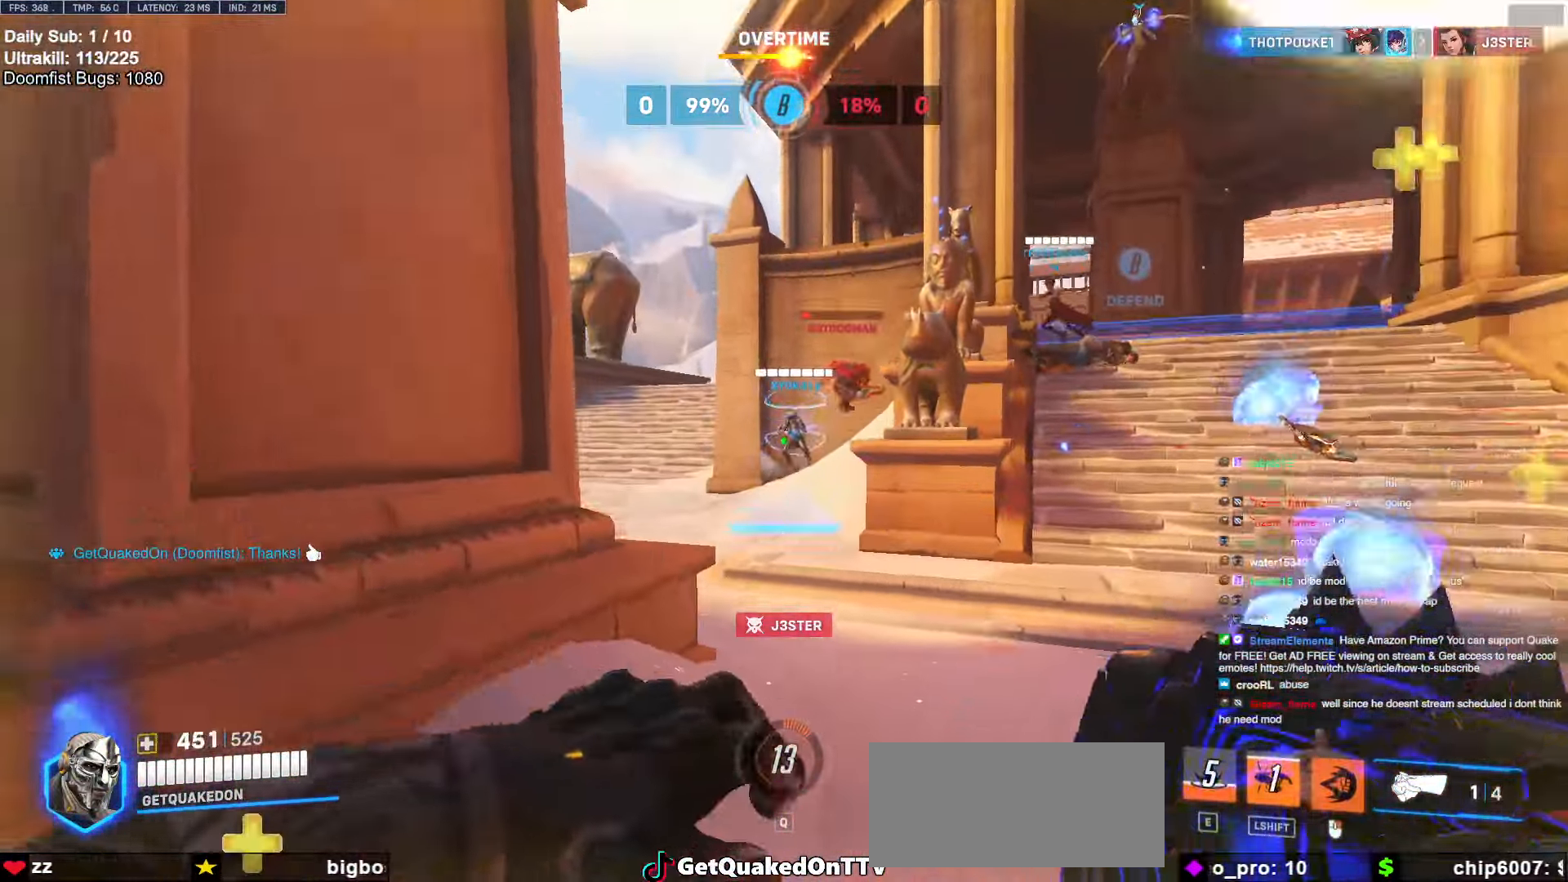
{"keys": ["w"], "mouse": [], "events": [[300, "mouse_right", "up"]]}
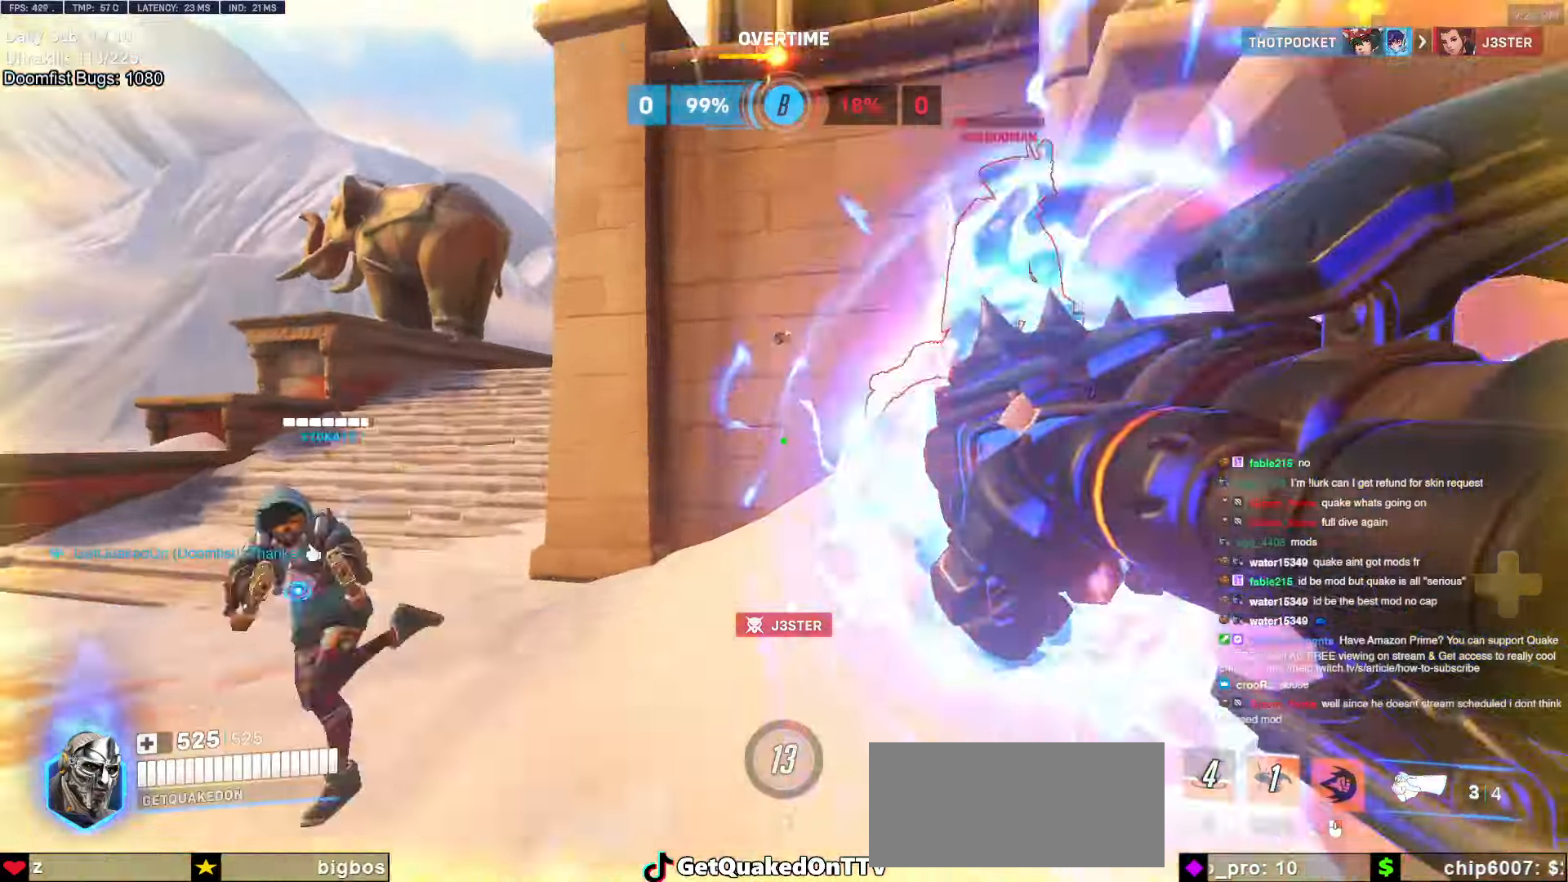
{"keys": ["d", "melee", "w"], "mouse": ["left"], "events": [[134, "d", "down"], [184, "mouse_left", "down"], [234, "melee", "down"], [317, "w", "up"], [367, "w", "down"]]}
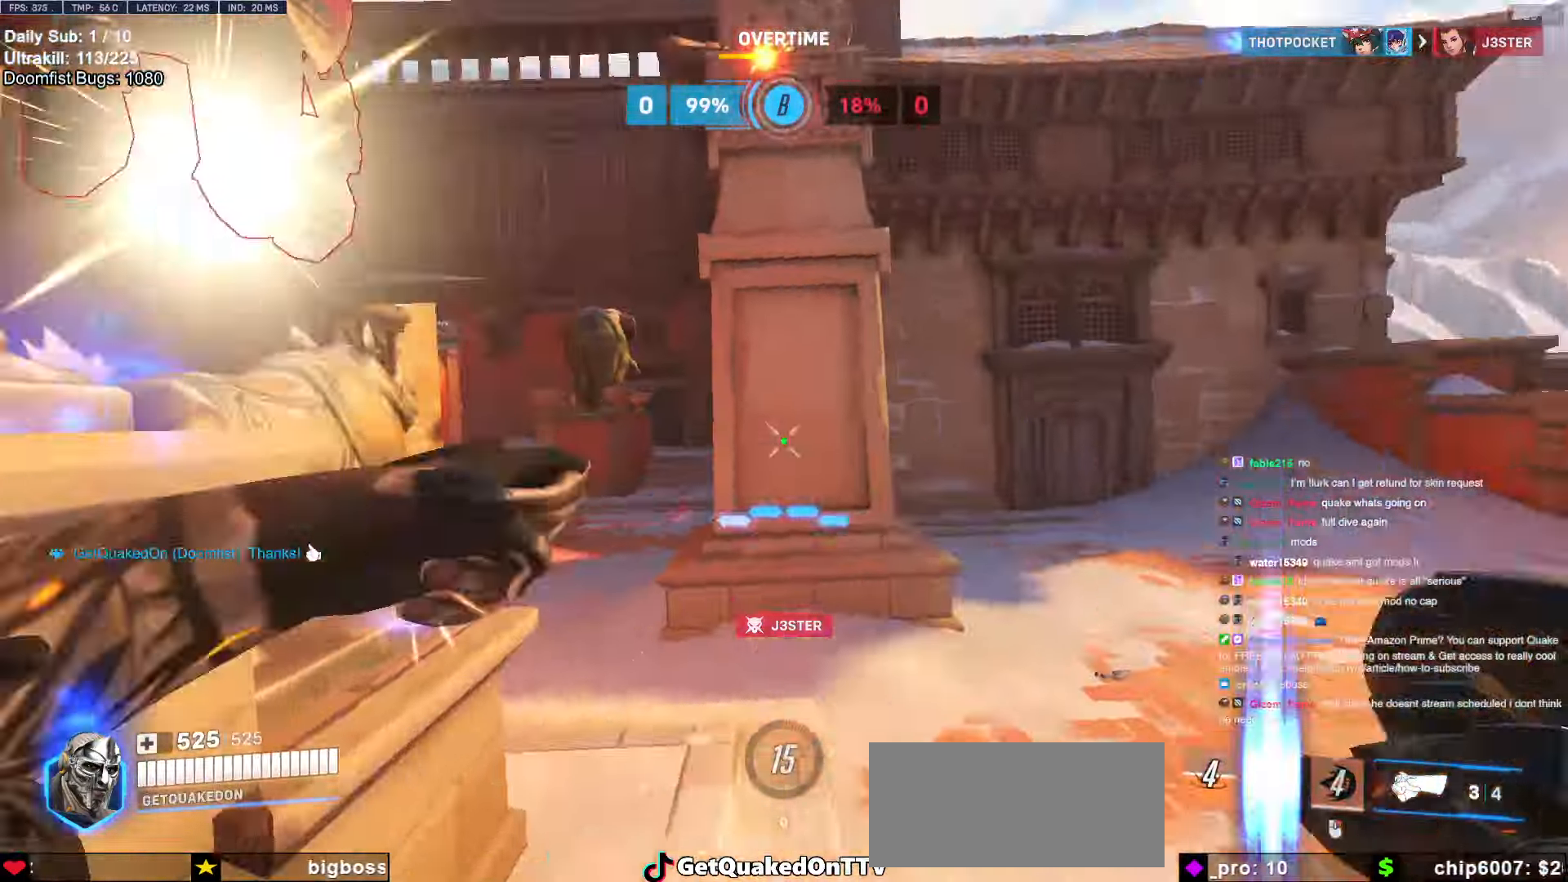
{"keys": ["w"], "mouse": [], "events": [[34, "melee", "up"], [100, "d", "up"], [100, "mouse_left", "up"], [200, "d", "down"], [250, "space", "down"], [334, "space", "up"], [434, "d", "up"]]}
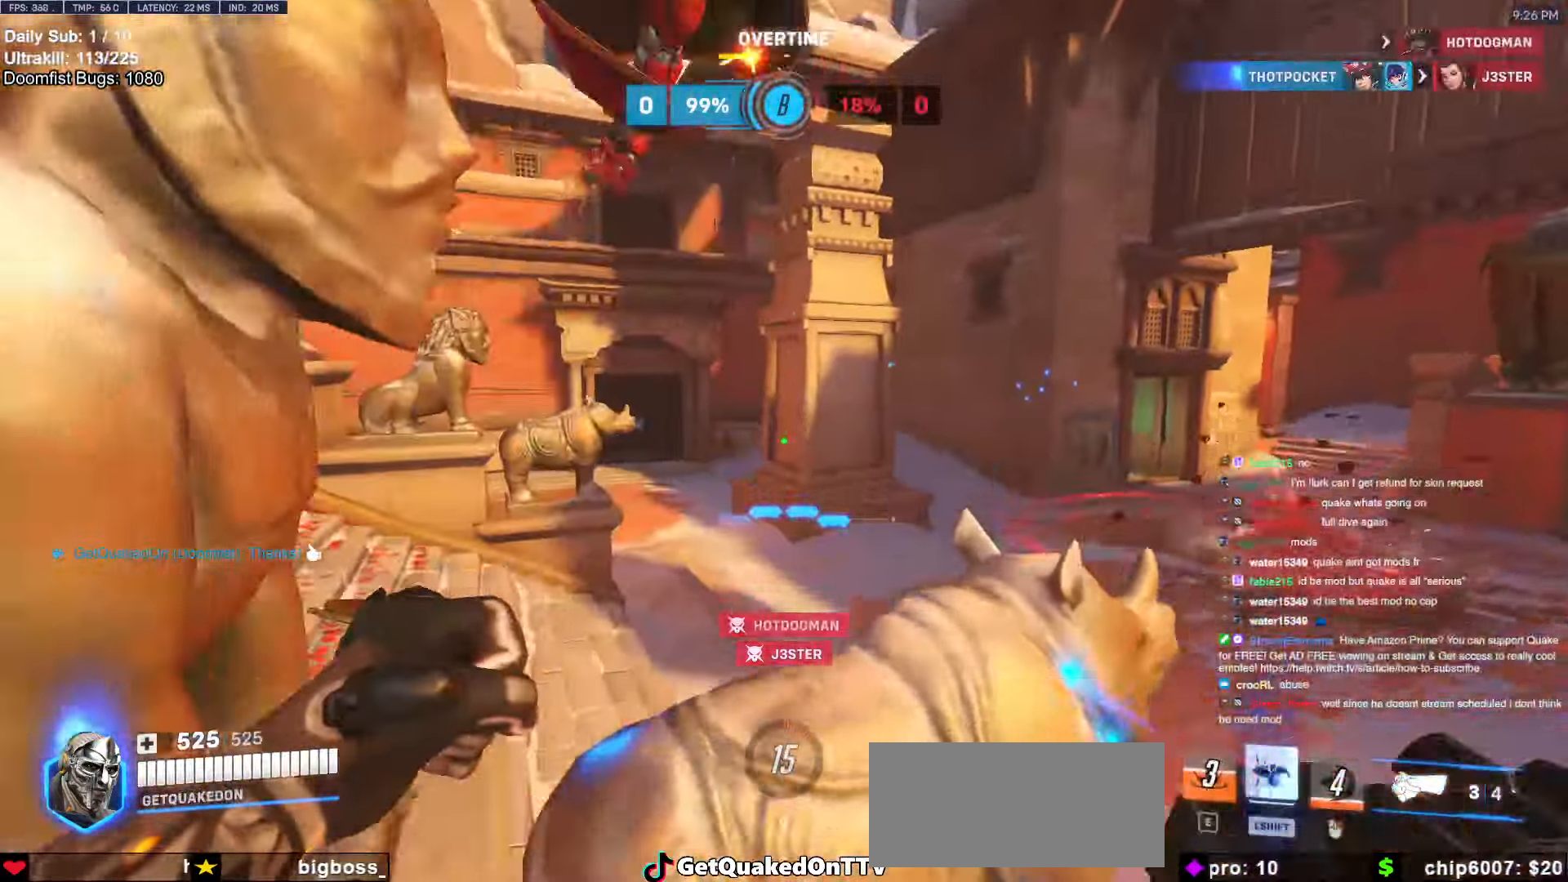
{"keys": ["d", "melee", "w"], "mouse": [], "events": [[67, "d", "down"], [117, "d", "up"], [167, "mouse_left", "down"], [200, "d", "down"], [250, "melee", "down"], [400, "mouse_left", "up"]]}
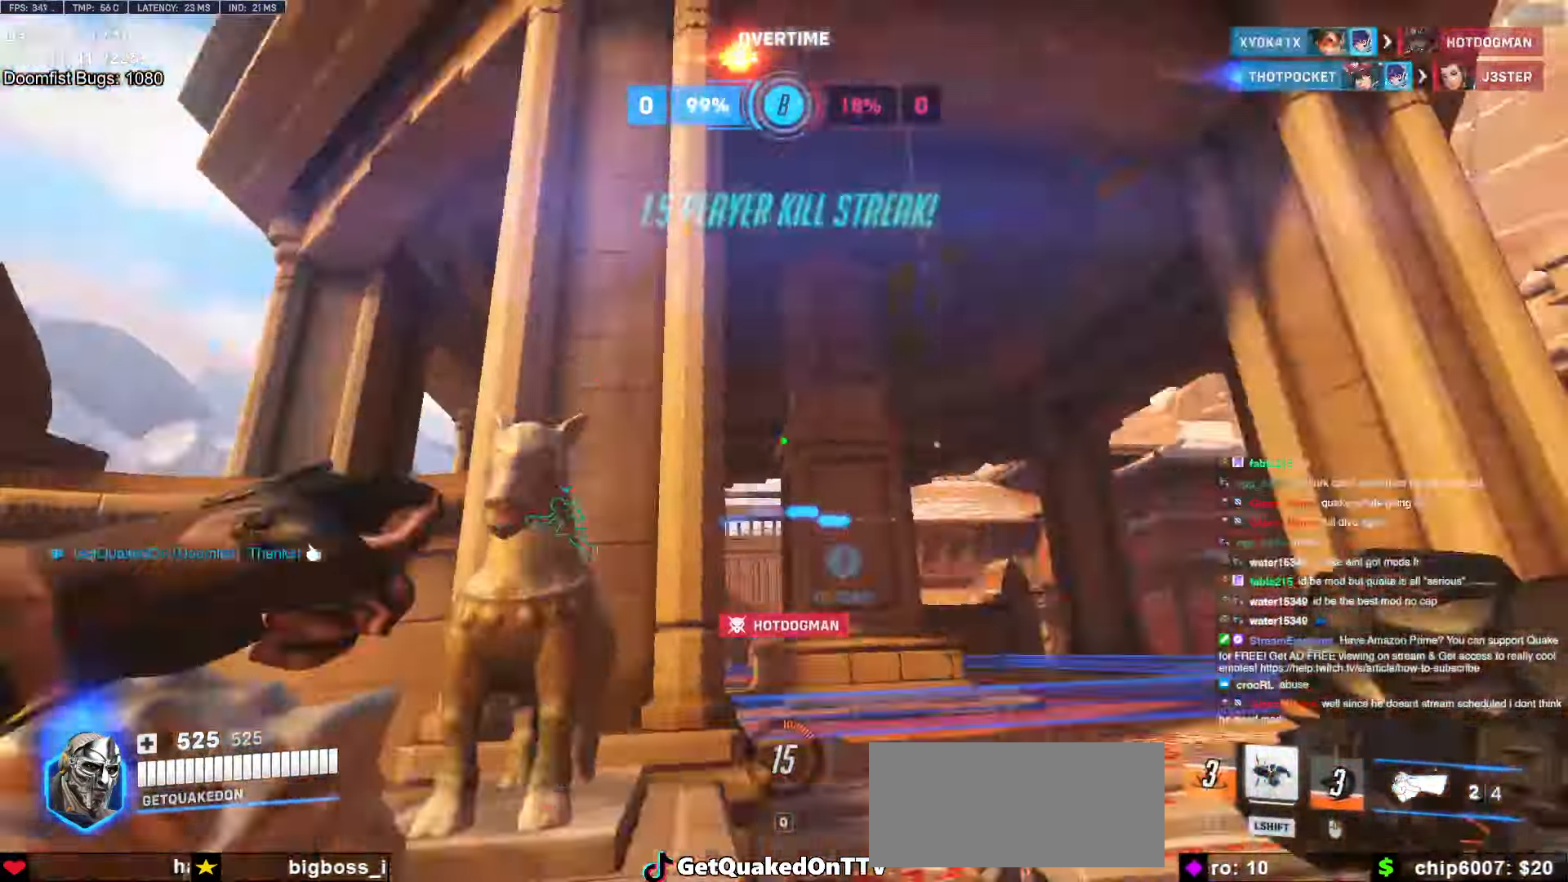
{"keys": ["a", "w"], "mouse": ["left"], "events": [[84, "a", "down"], [84, "d", "up"], [84, "melee", "up"], [84, "space", "down"], [134, "space", "up"], [367, "a", "up"], [500, "a", "down"], [500, "mouse_left", "down"]]}
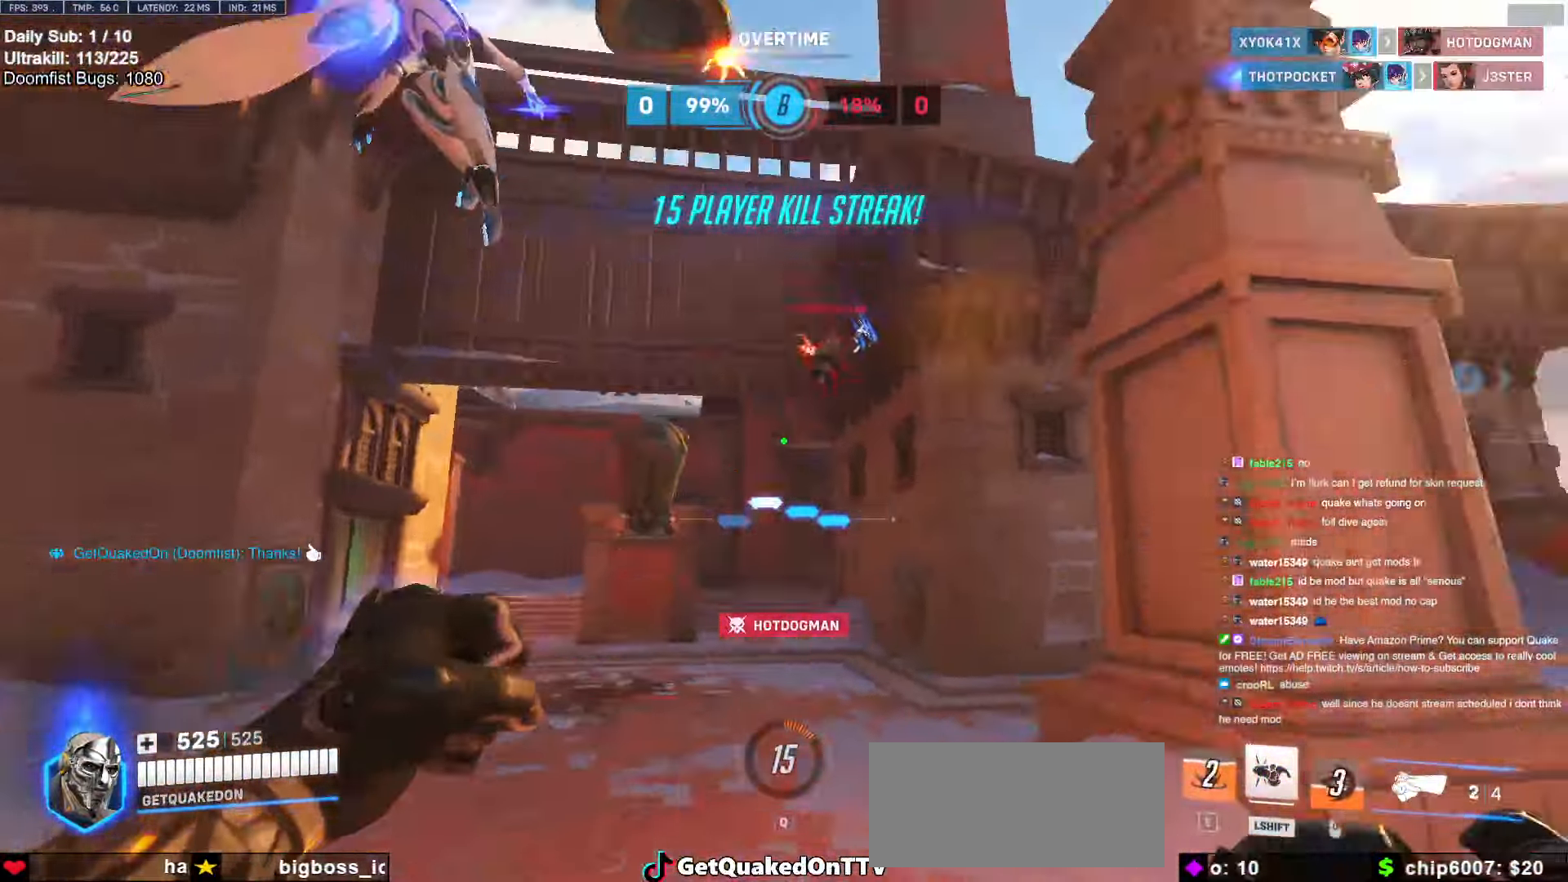
{"keys": ["e", "w"], "mouse": [], "events": [[150, "mouse_left", "up"], [334, "mouse_left", "down"], [417, "a", "up"], [417, "e", "down"], [467, "mouse_left", "up"]]}
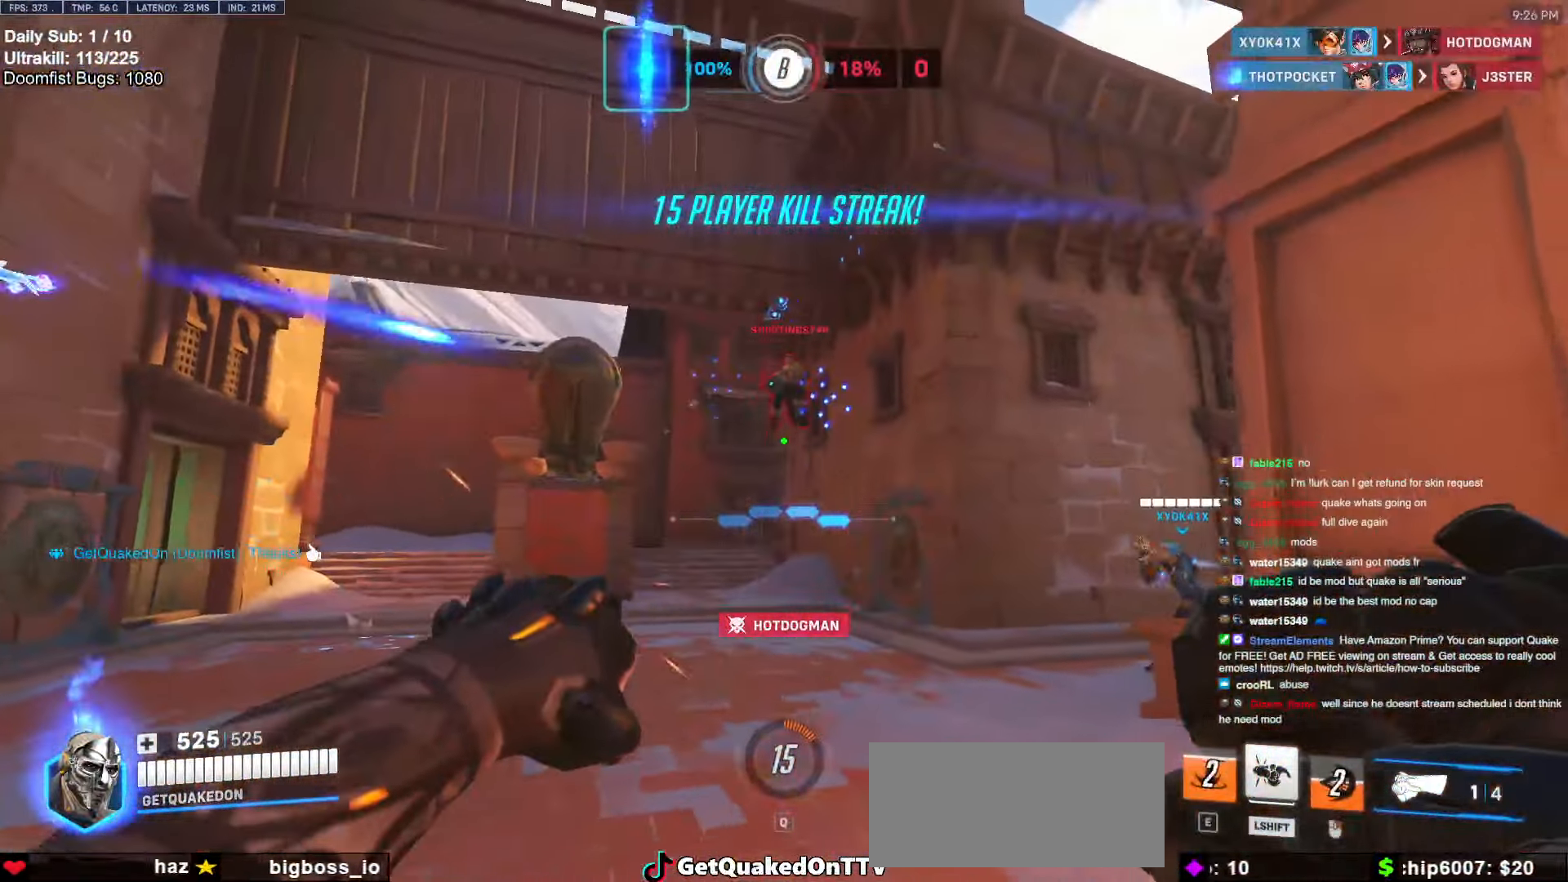
{"keys": ["w"], "mouse": [], "events": [[17, "e", "up"]]}
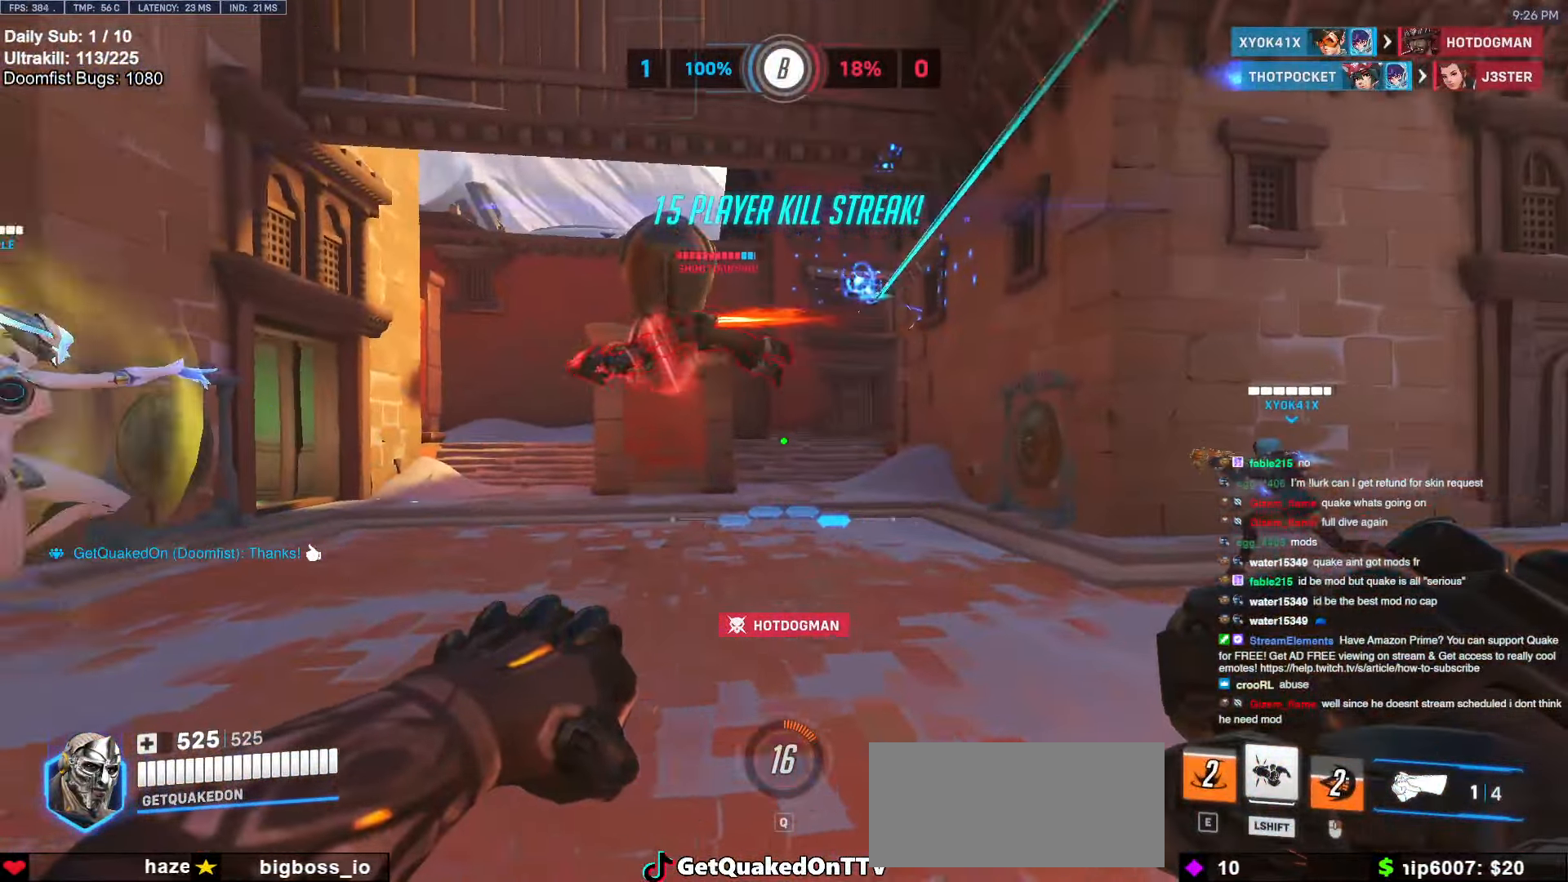
{"keys": ["w"], "mouse": ["left"], "events": [[217, "mouse_left", "down"]]}
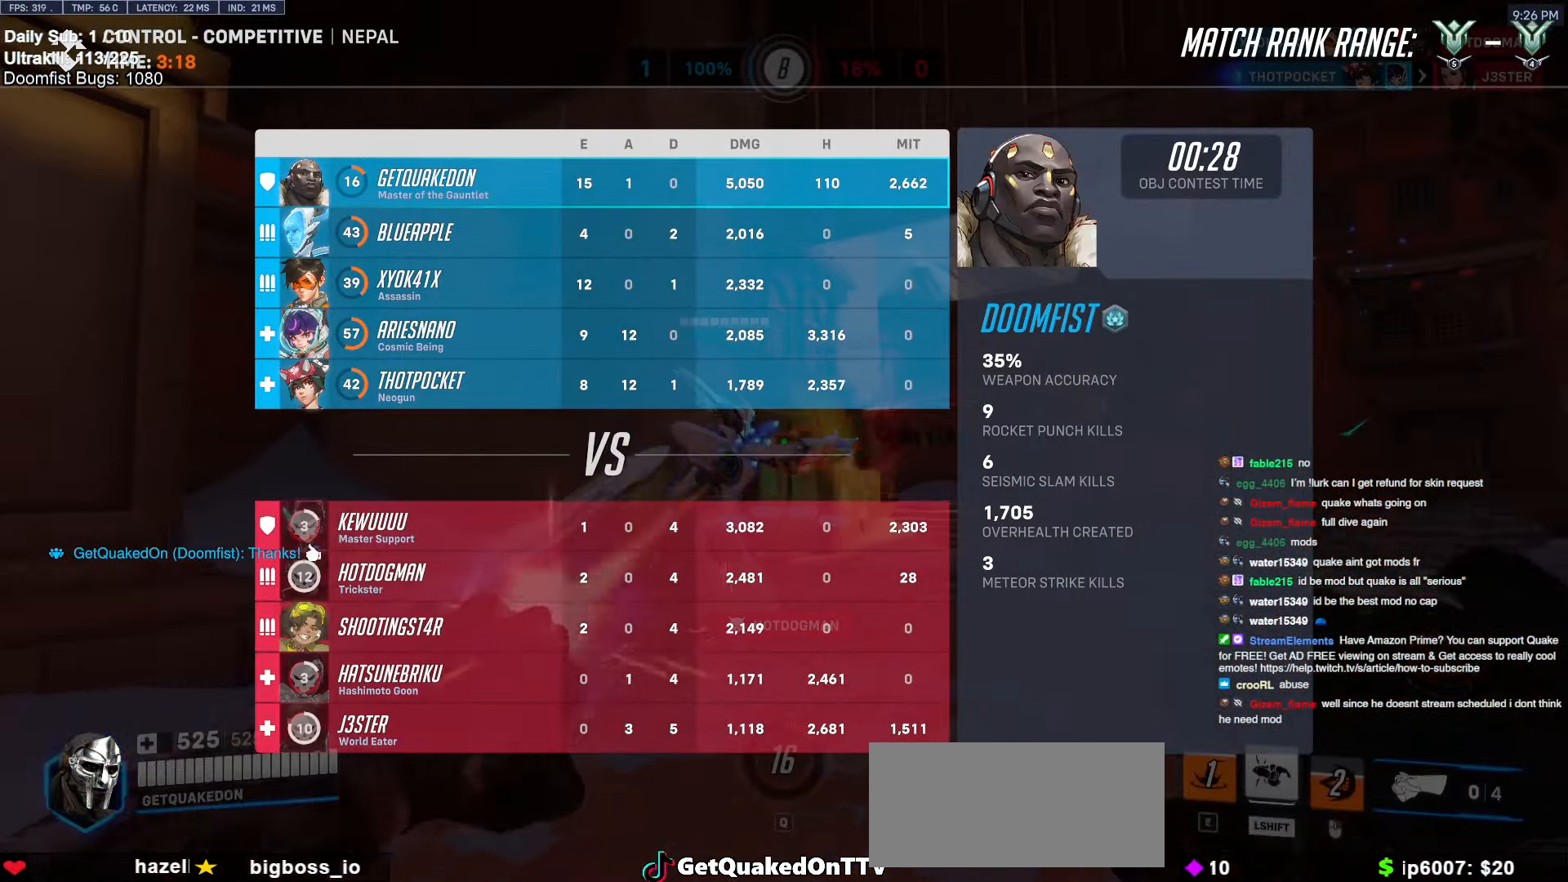
{"keys": ["w"], "mouse": [], "events": [[50, "melee", "down"], [200, "melee", "up"], [200, "mouse_left", "up"], [334, "d", "down"], [417, "d", "up"]]}
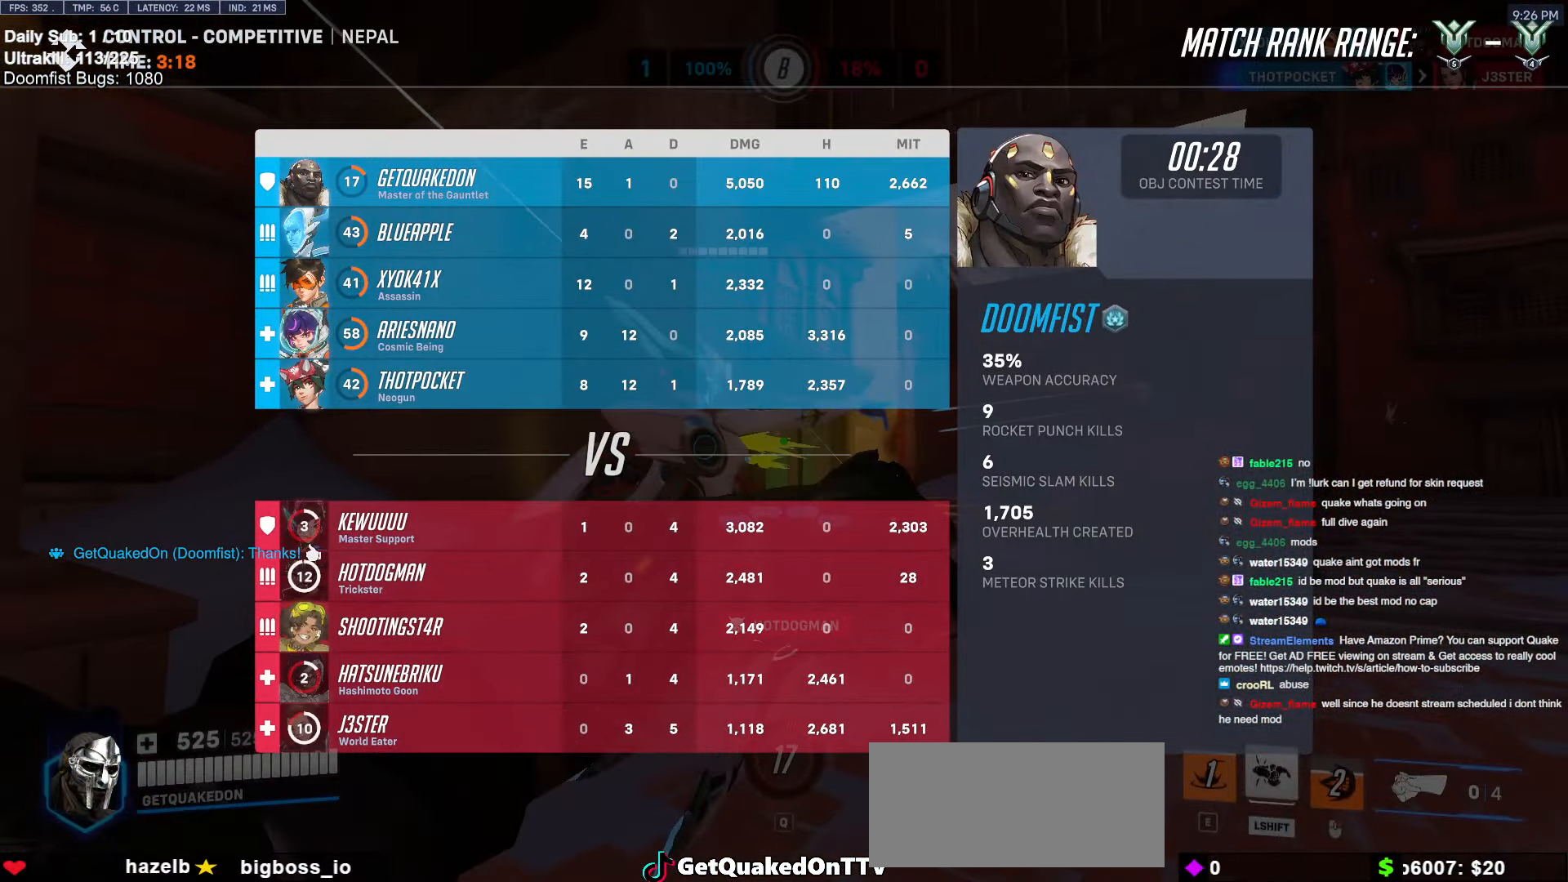
{"keys": ["d", "w"], "mouse": [], "events": [[17, "space", "down"], [167, "d", "down"], [167, "space", "up"]]}
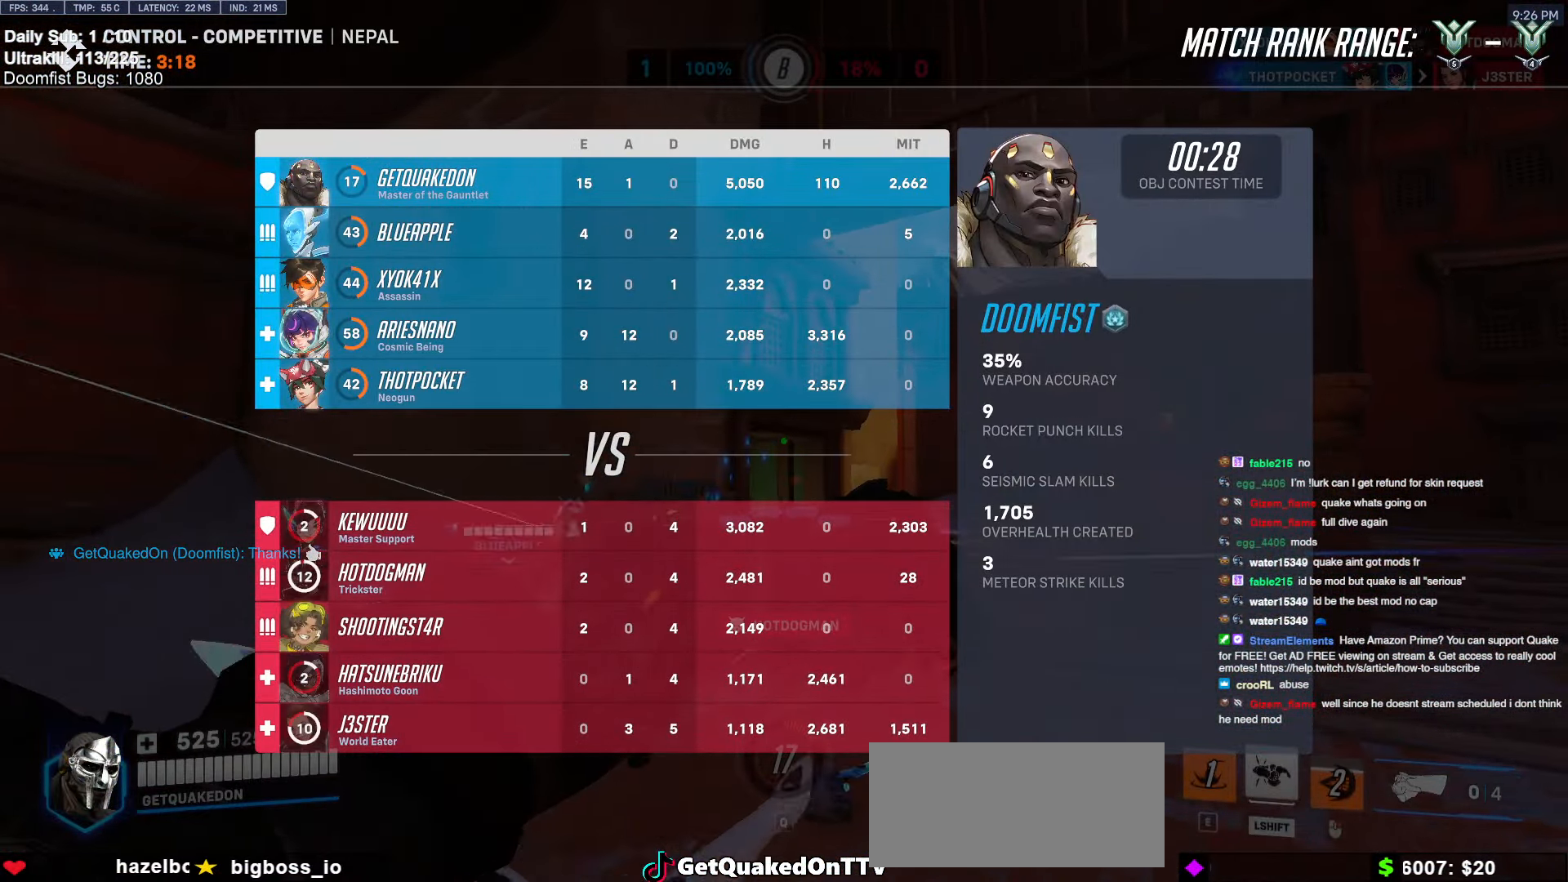
{"keys": ["d", "w"], "mouse": [], "events": []}
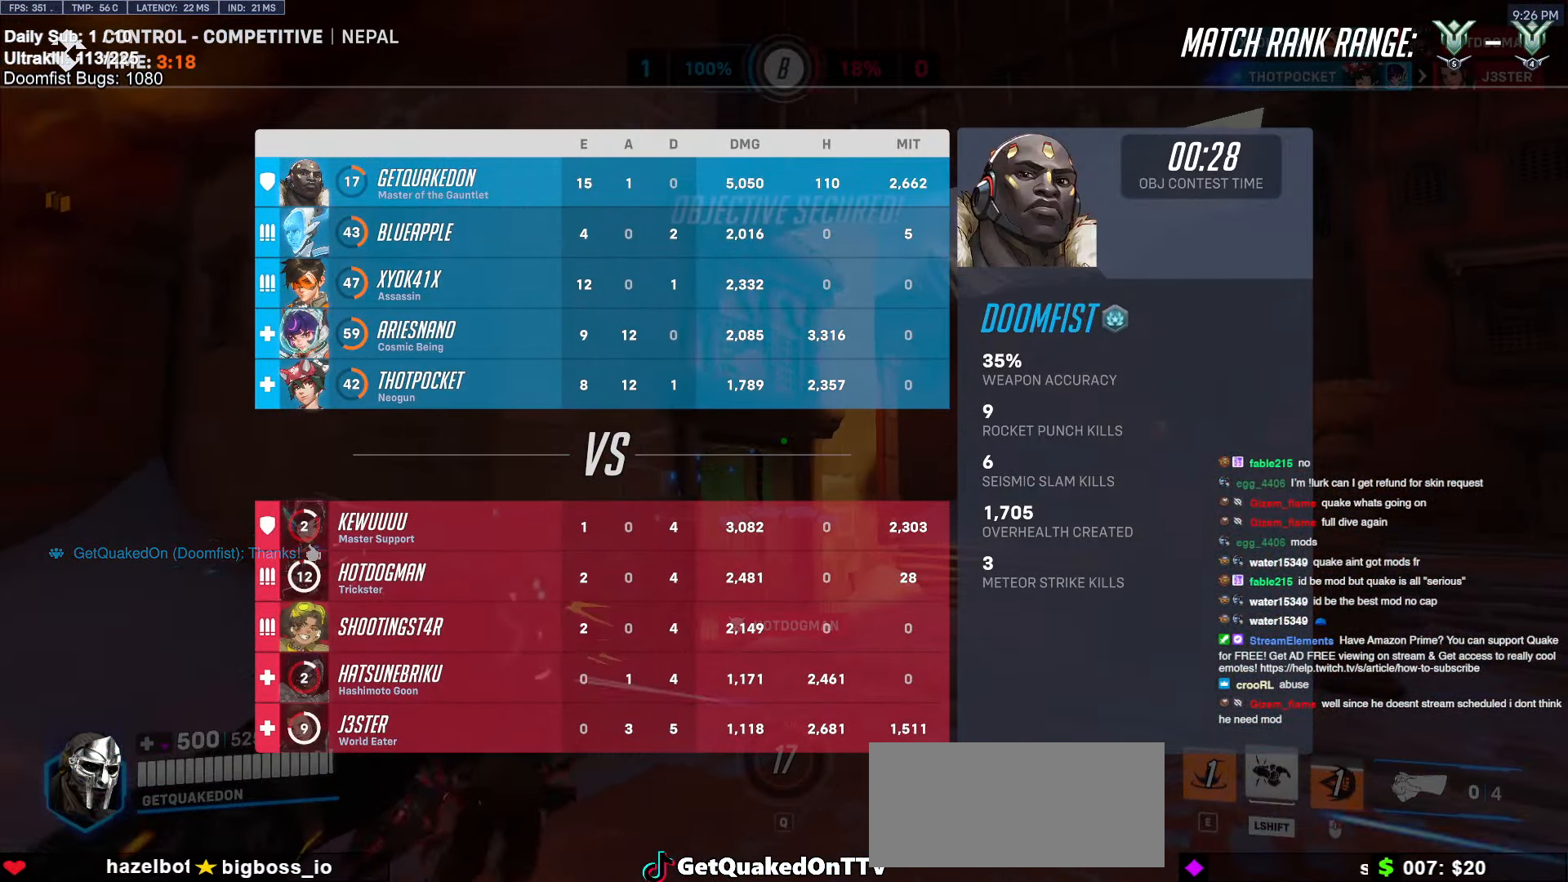
{"keys": ["d", "w"], "mouse": [], "events": []}
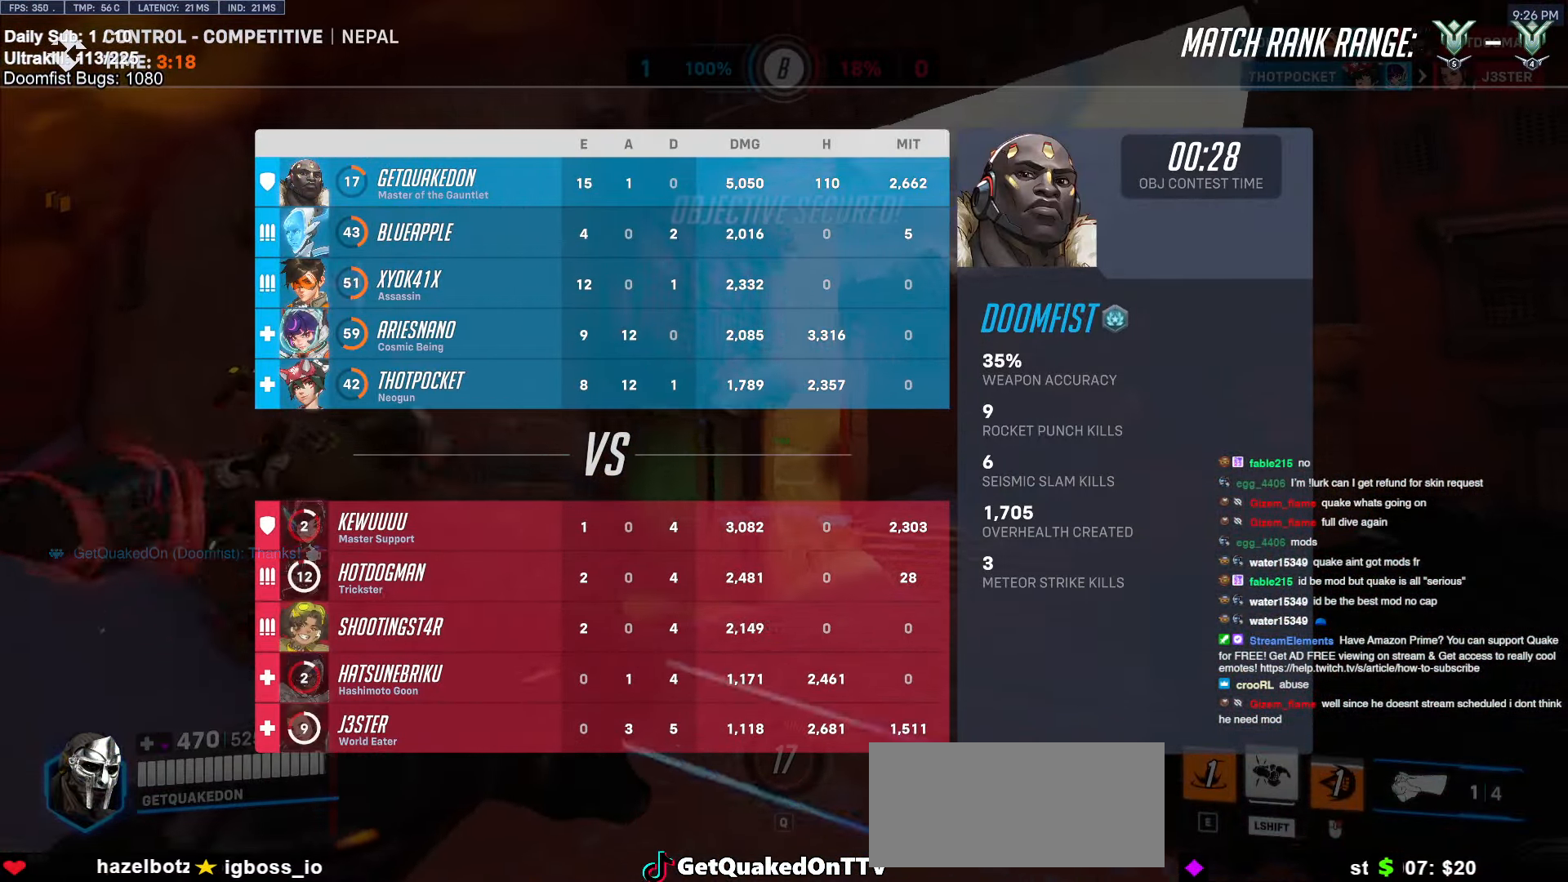
{"keys": ["d", "space", "w"], "mouse": [], "events": [[434, "space", "down"]]}
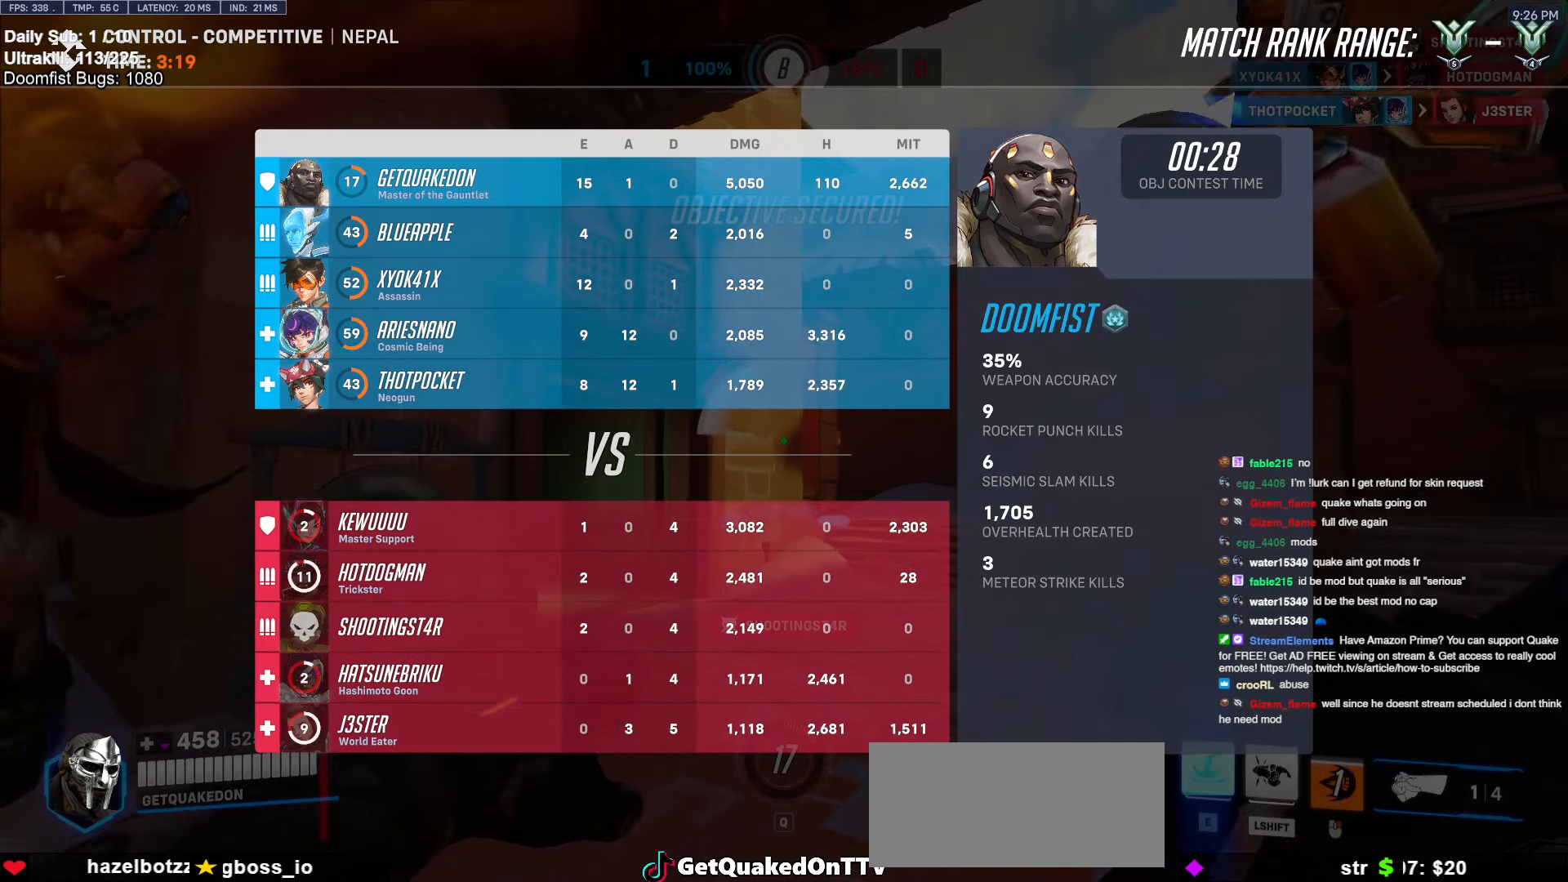
{"keys": ["d", "w"], "mouse": [], "events": [[134, "space", "up"]]}
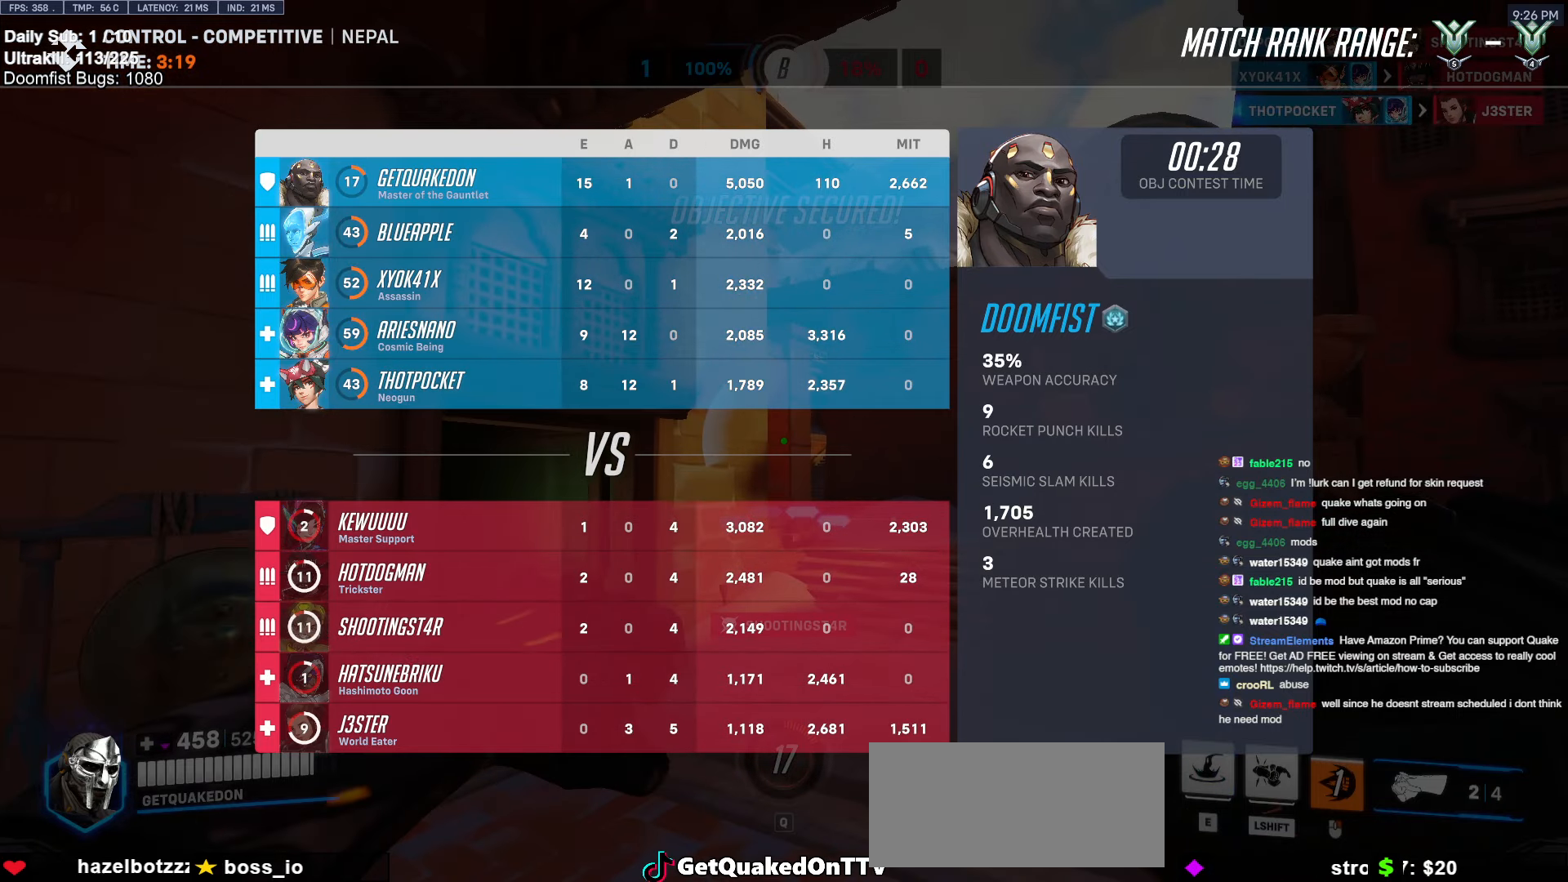
{"keys": ["d", "w"], "mouse": [], "events": []}
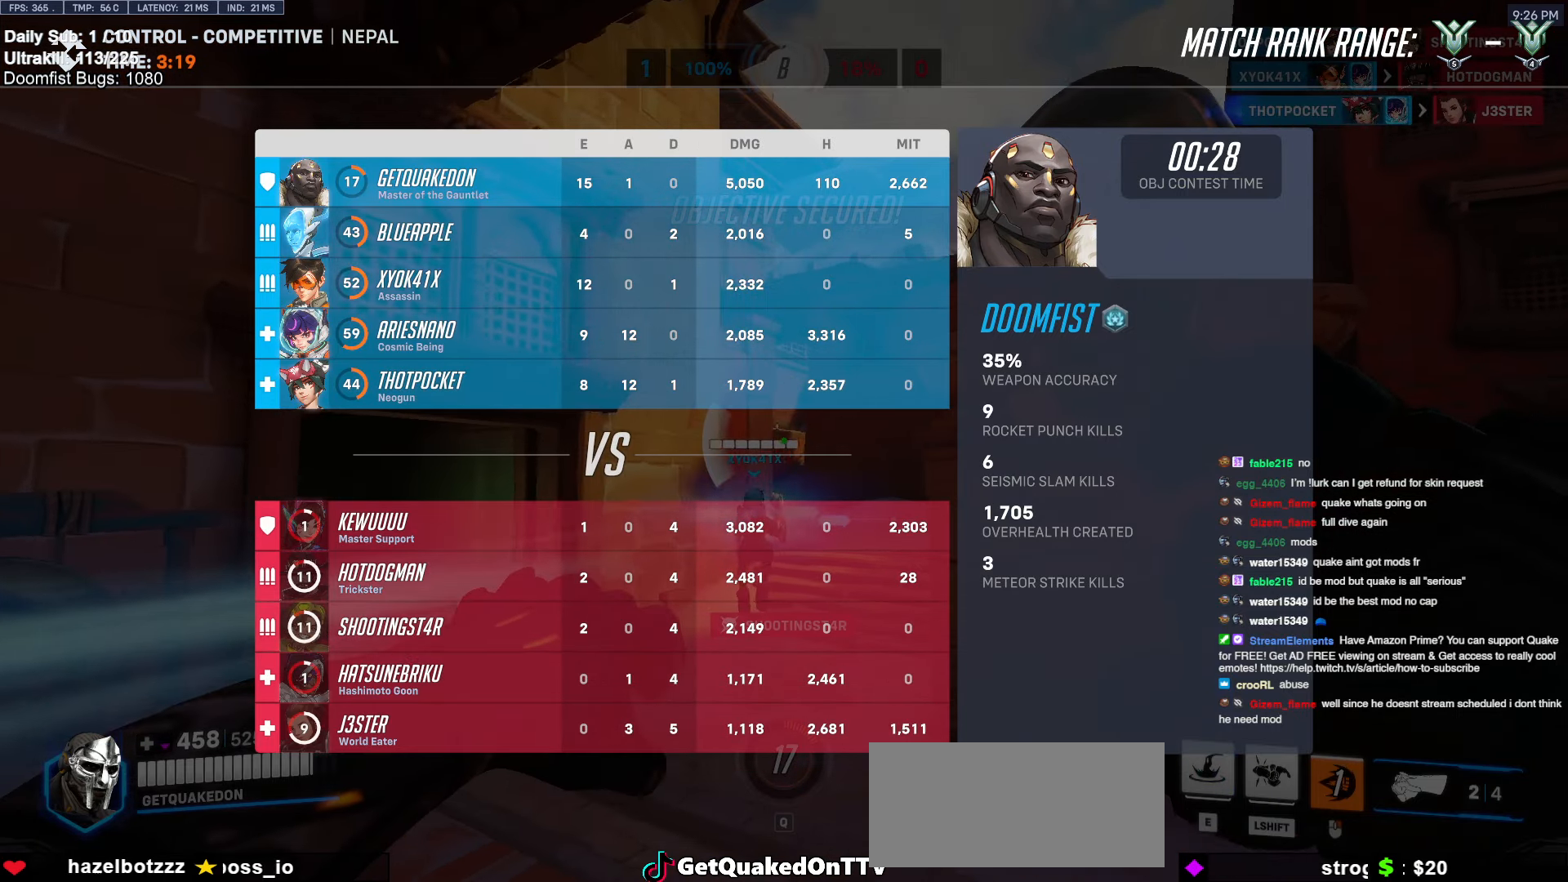
{"keys": ["d", "w"], "mouse": [], "events": []}
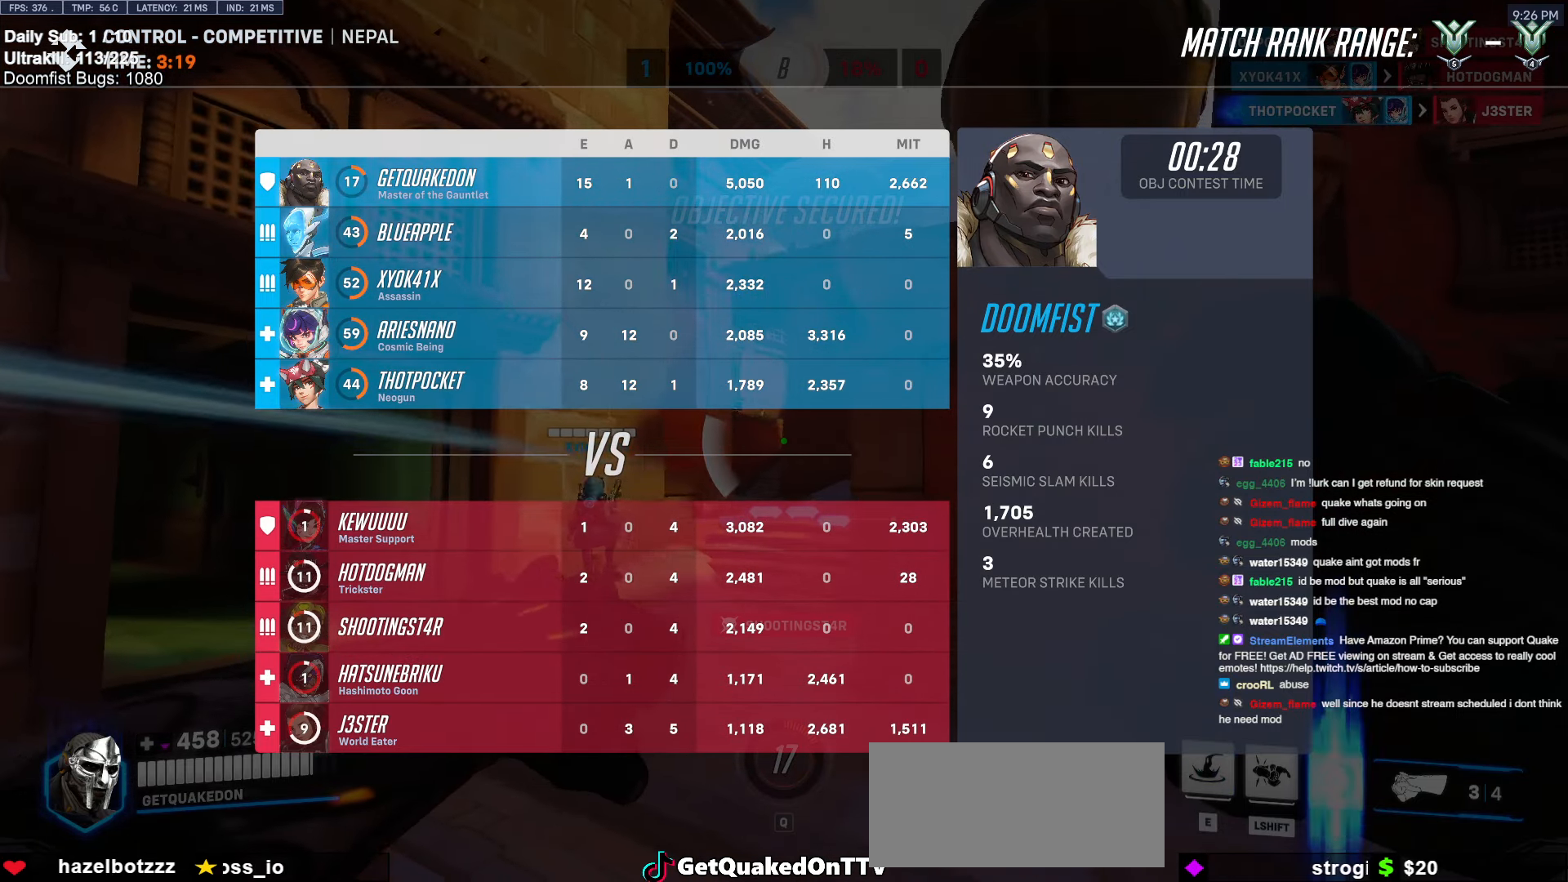
{"keys": ["d", "w"], "mouse": [], "events": []}
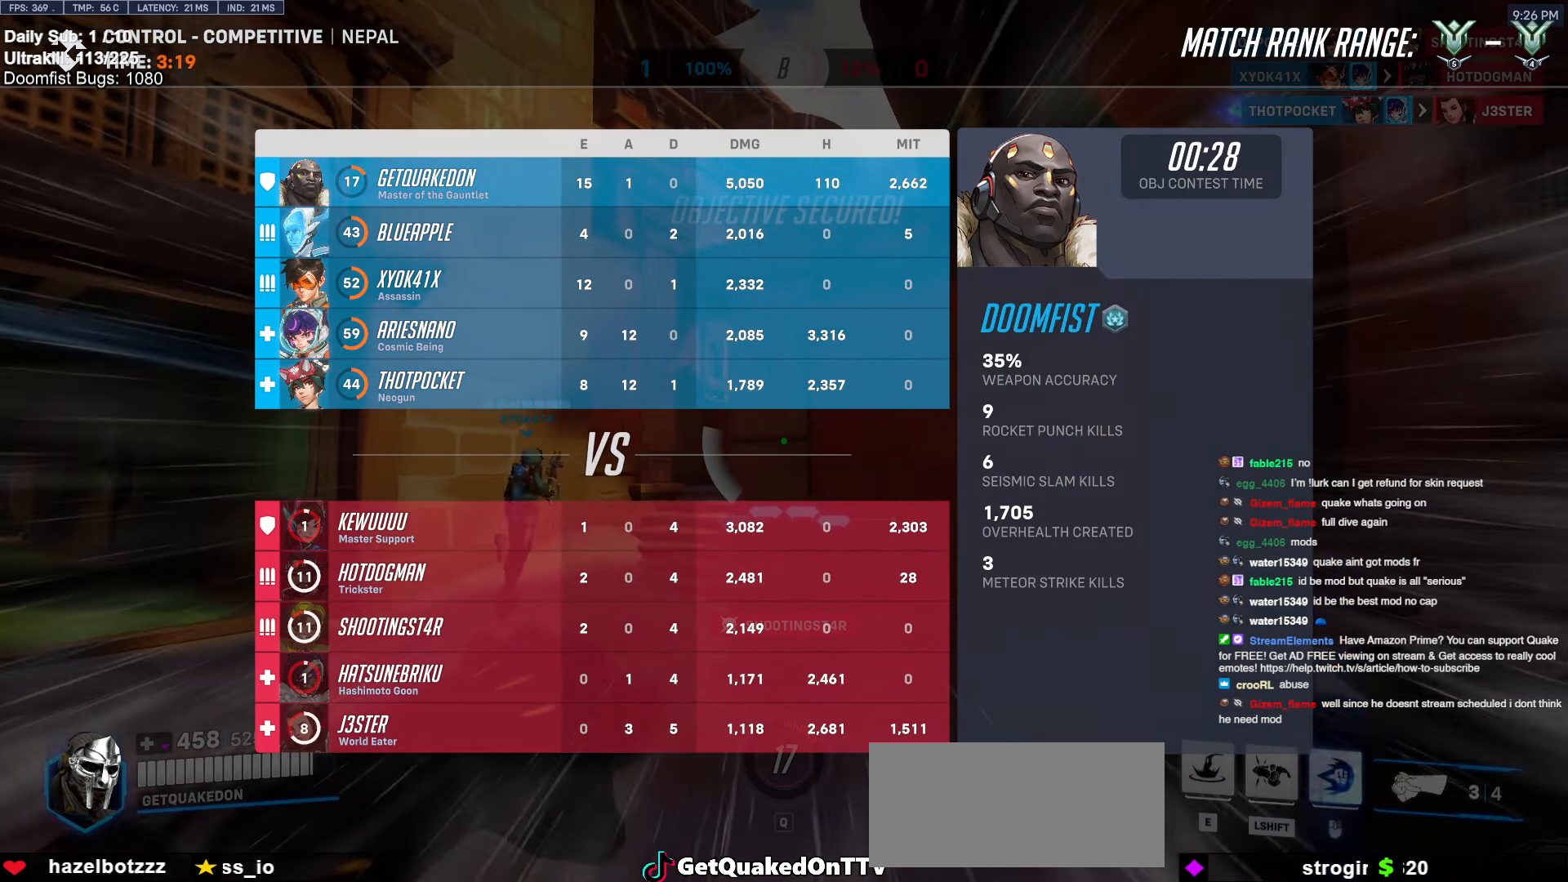
{"keys": ["w"], "mouse": [], "events": [[134, "d", "up"]]}
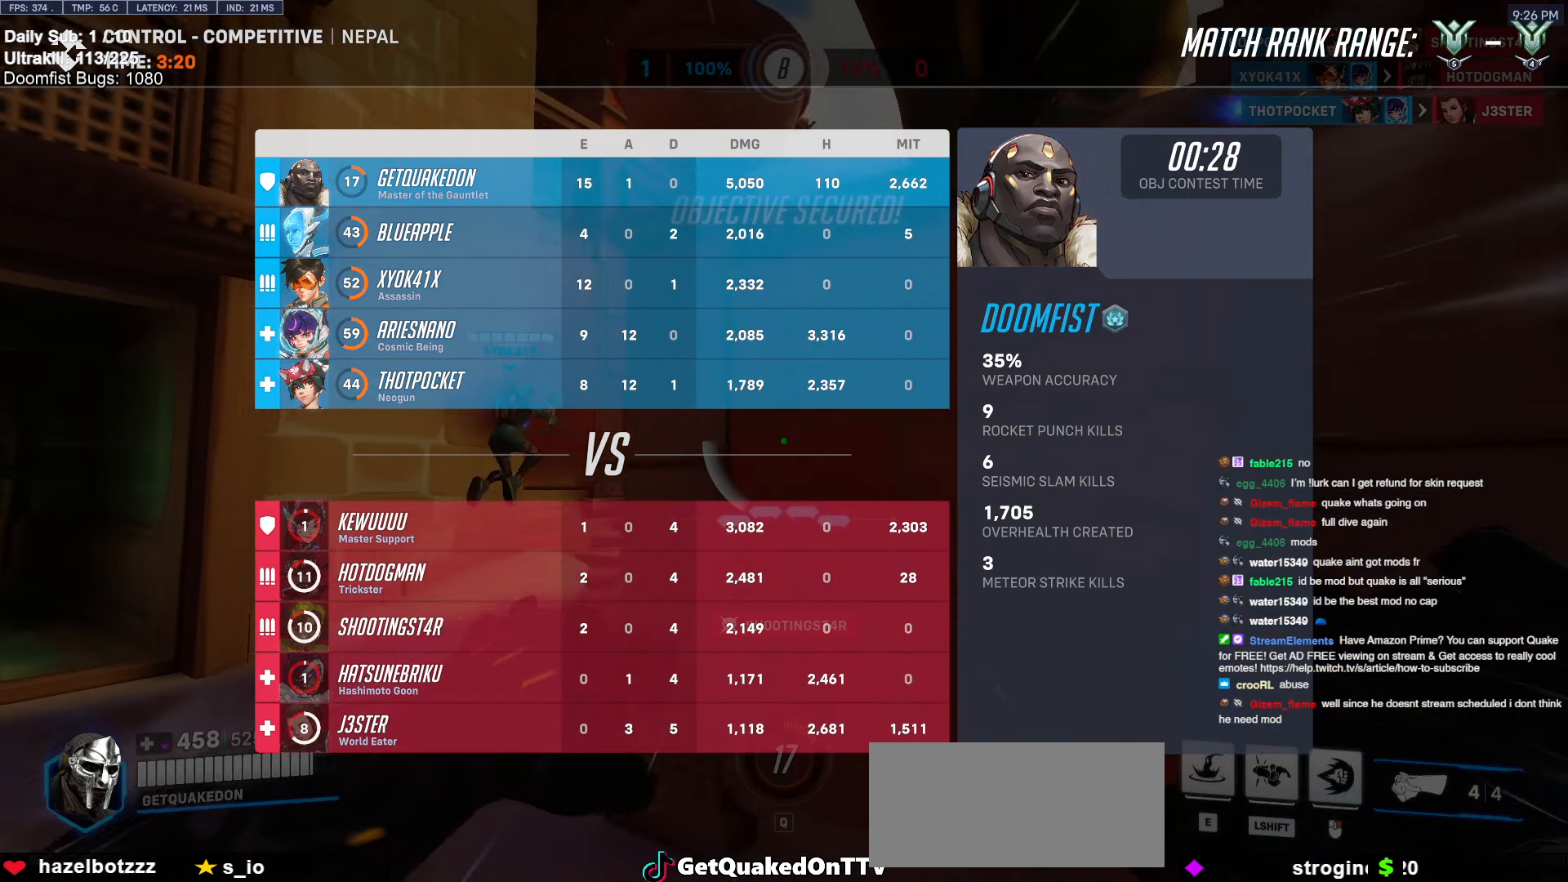
{"keys": ["w"], "mouse": [], "events": []}
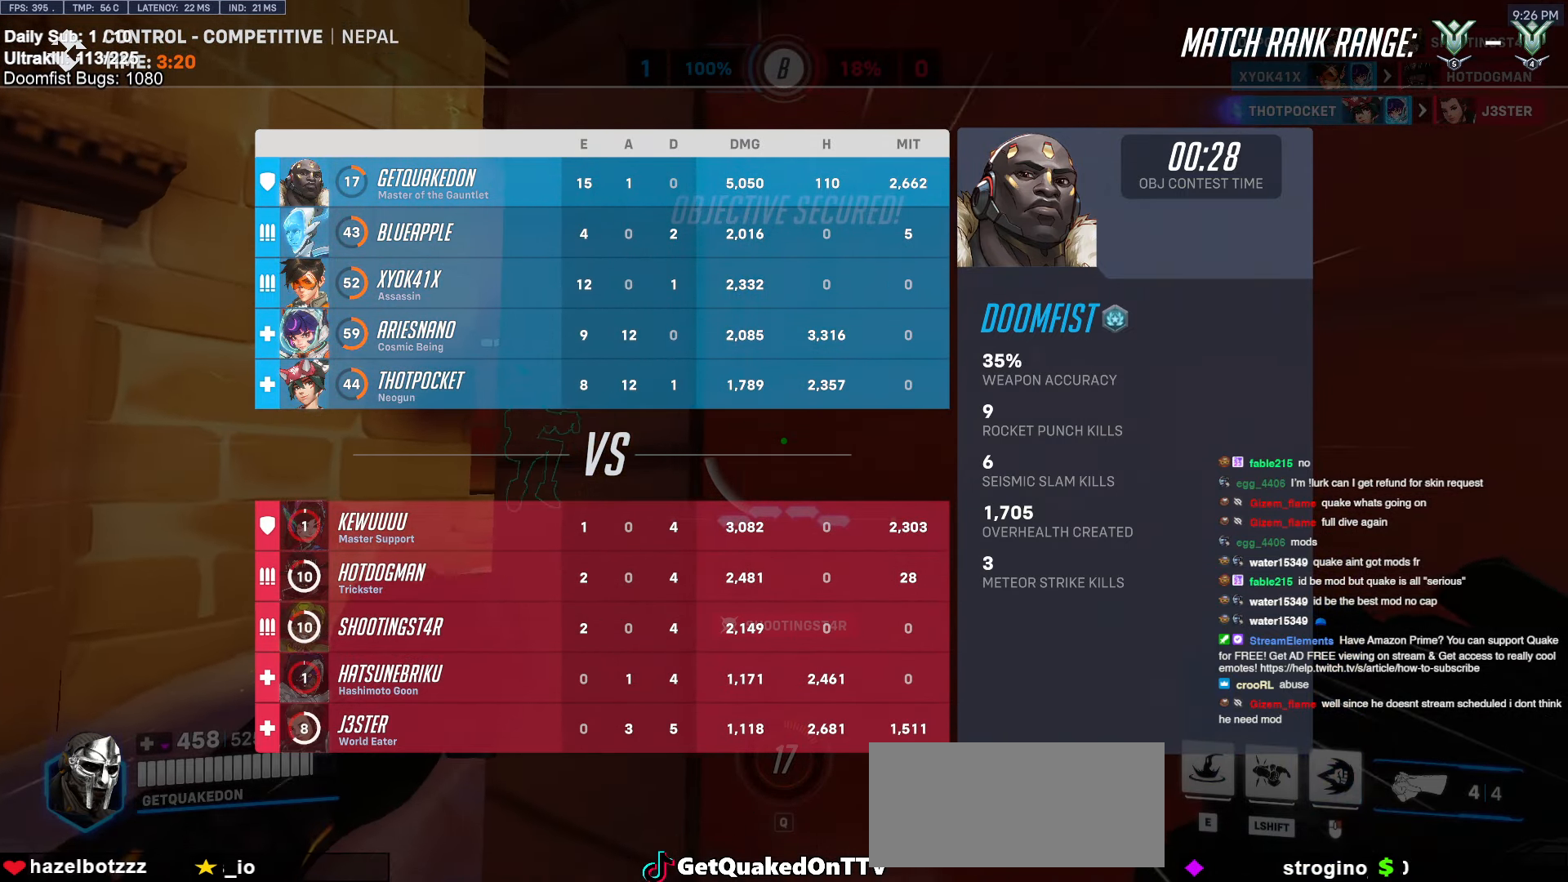
{"keys": [], "mouse": [], "events": [[167, "w", "up"]]}